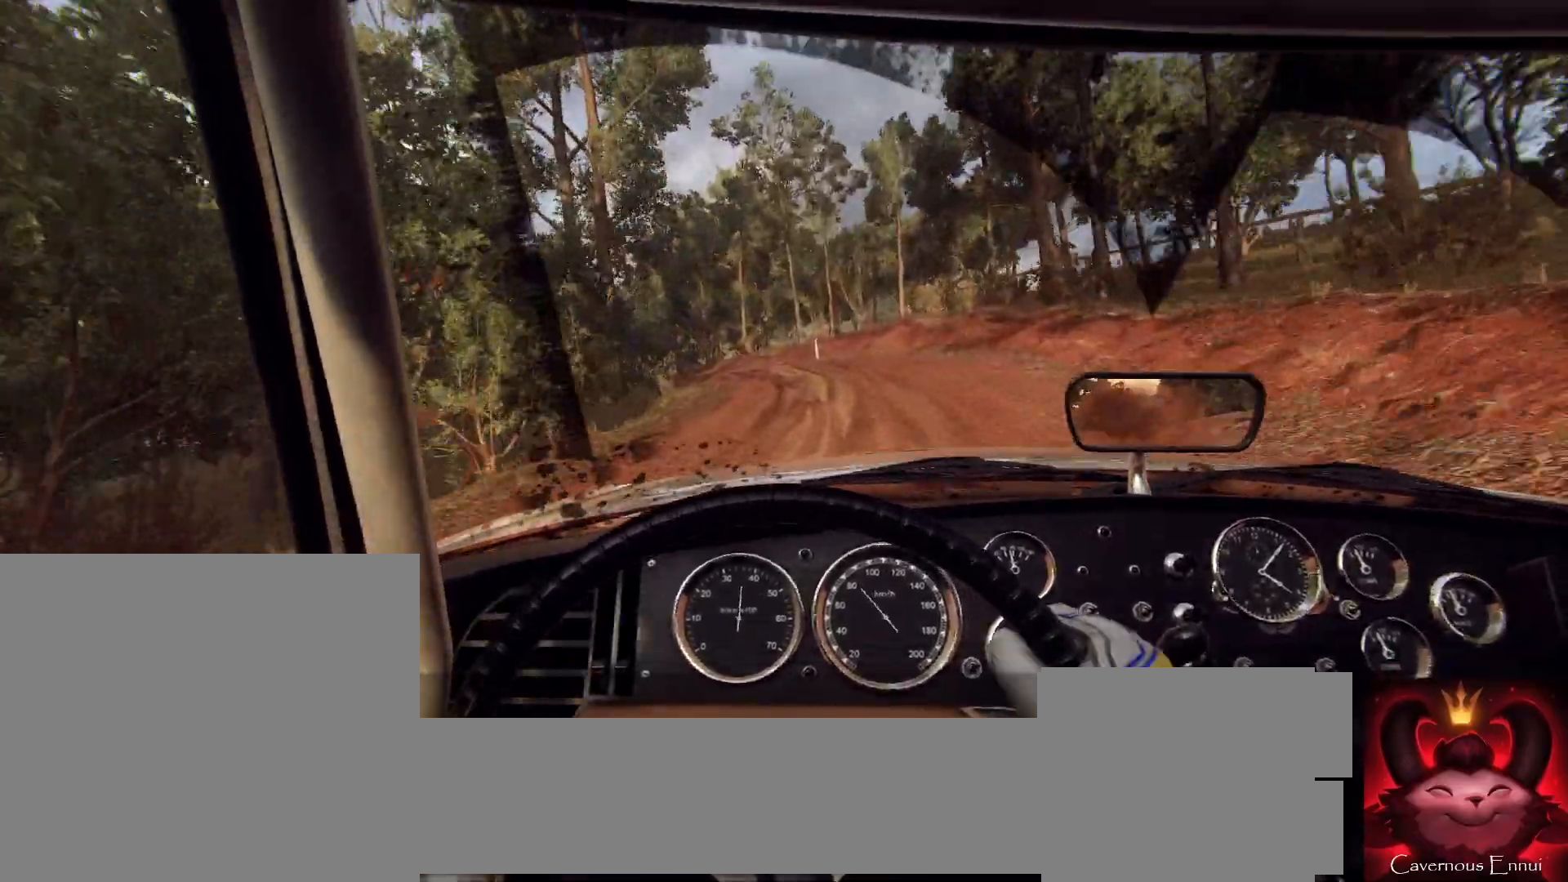
Gameplay with a controller (Xbox layout); each line is a JSON object with the inputs held at the frame after it. "events" lists button and stick changes between this image and that frame as [ms after this image, input, new state], when the widget could be followed in between.
{"buttons": [], "left_stick": "left", "right_stick": "center", "events": [[33, "L2", "down"], [133, "L2", "up"], [133, "left_stick", "center"], [233, "L2", "down"], [333, "L1", "down"], [367, "L2", "up"], [400, "left_stick", "left"], [433, "L1", "up"]]}
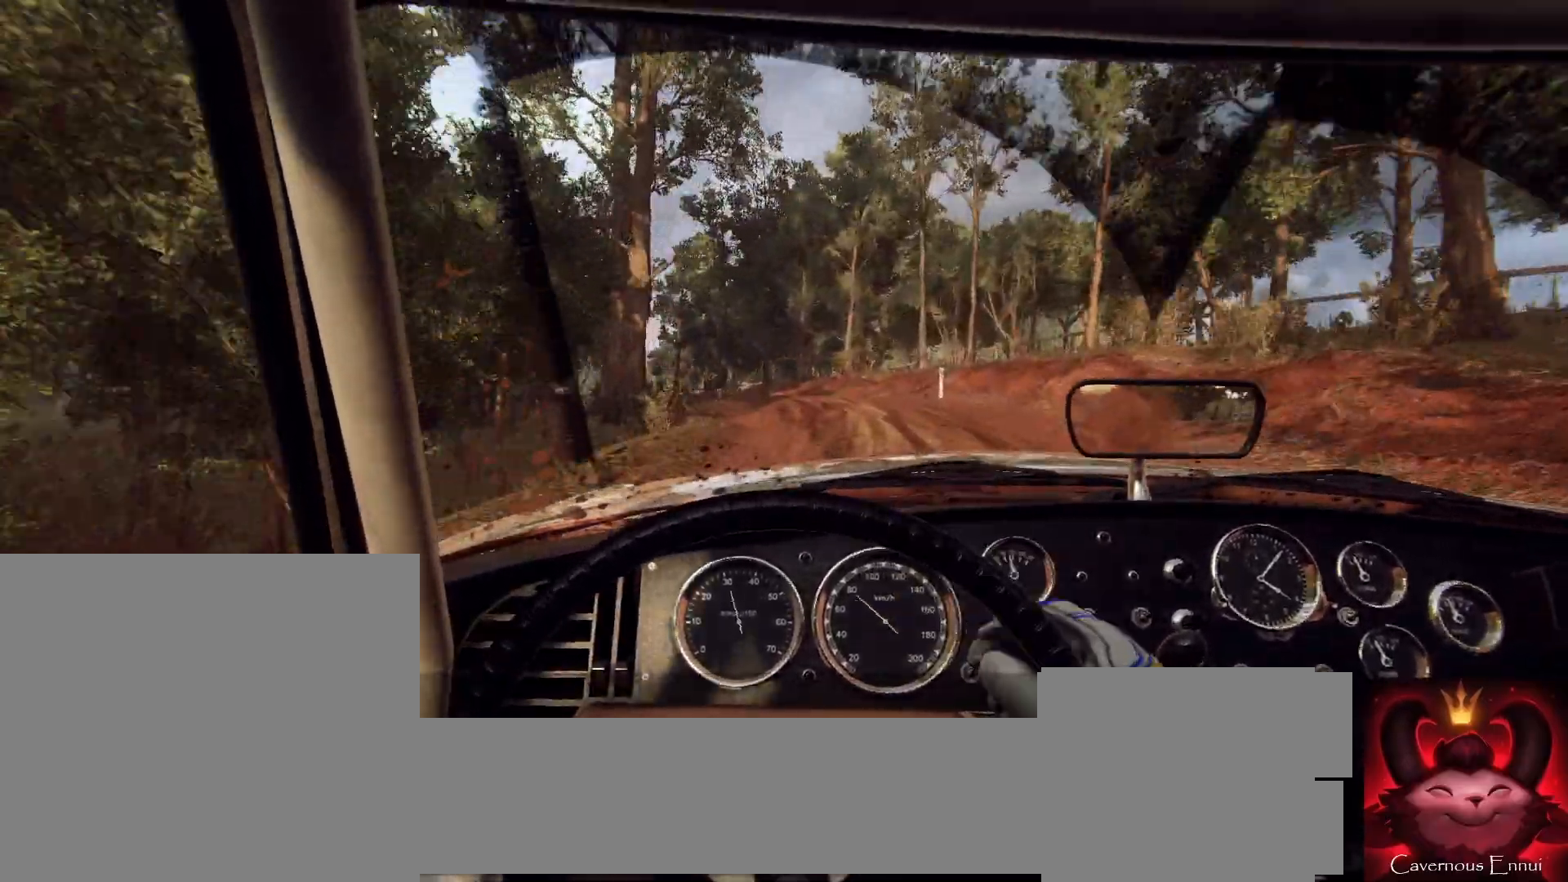
{"buttons": ["L2"], "left_stick": "left", "right_stick": "center", "events": [[167, "L2", "down"], [167, "left_stick", "center"], [267, "L2", "up"], [267, "left_stick", "left"], [467, "L2", "down"]]}
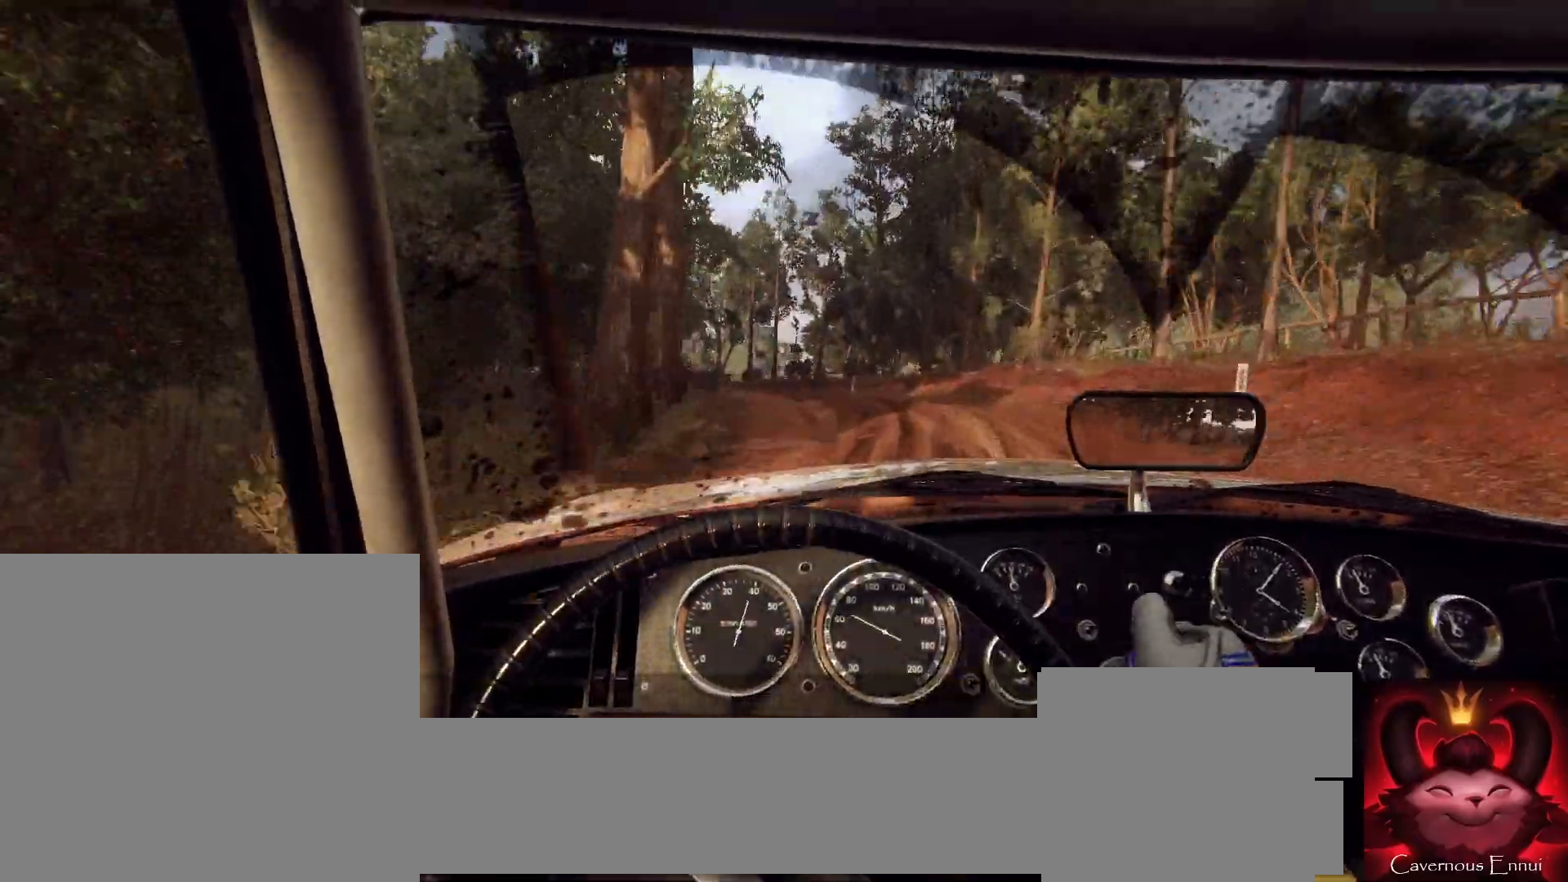
{"buttons": [], "left_stick": "left", "right_stick": "center", "events": [[33, "L2", "up"], [233, "left_stick", "center"], [300, "left_stick", "left"]]}
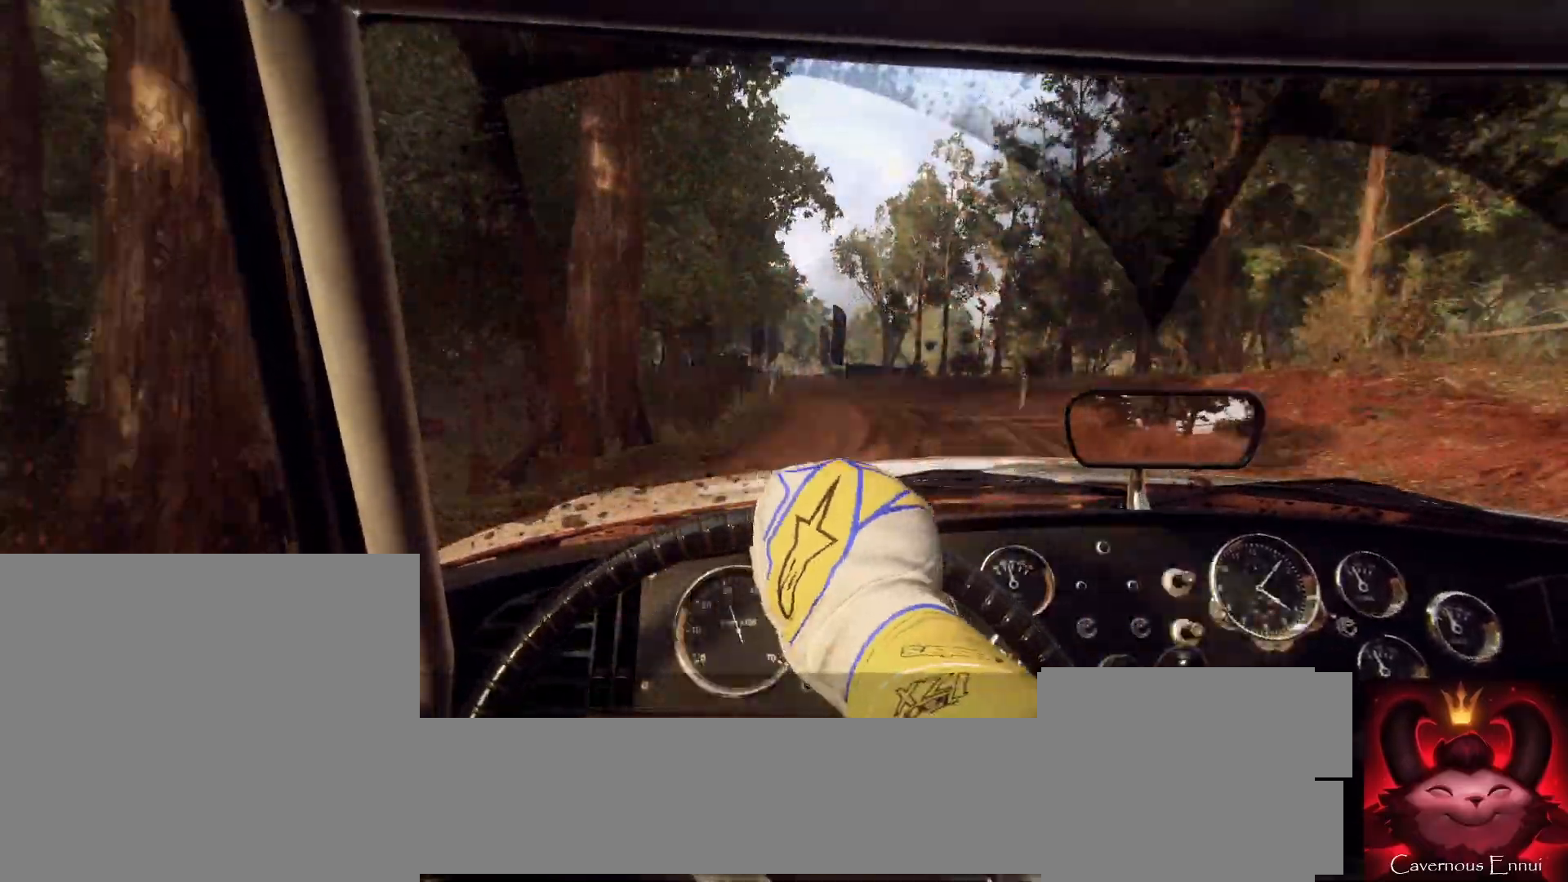
{"buttons": [], "left_stick": "left", "right_stick": "up-right", "events": [[100, "left_stick", "center"], [167, "left_stick", "left"], [333, "right_stick", "up-right"]]}
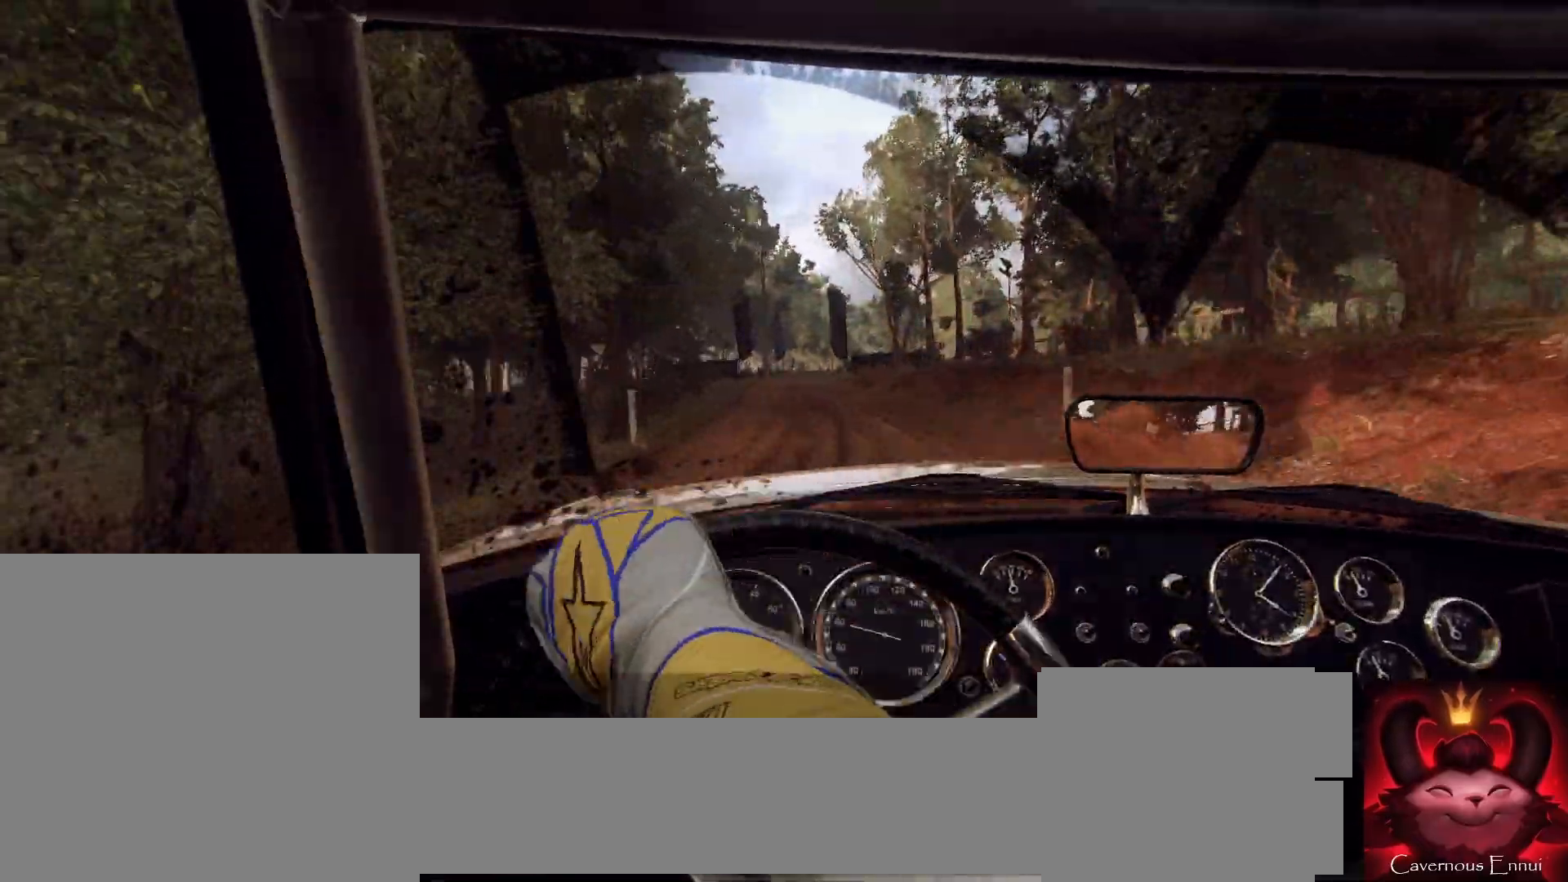
{"buttons": [], "left_stick": "center", "right_stick": "up-right", "events": [[233, "left_stick", "center"], [400, "left_stick", "left"], [467, "left_stick", "center"]]}
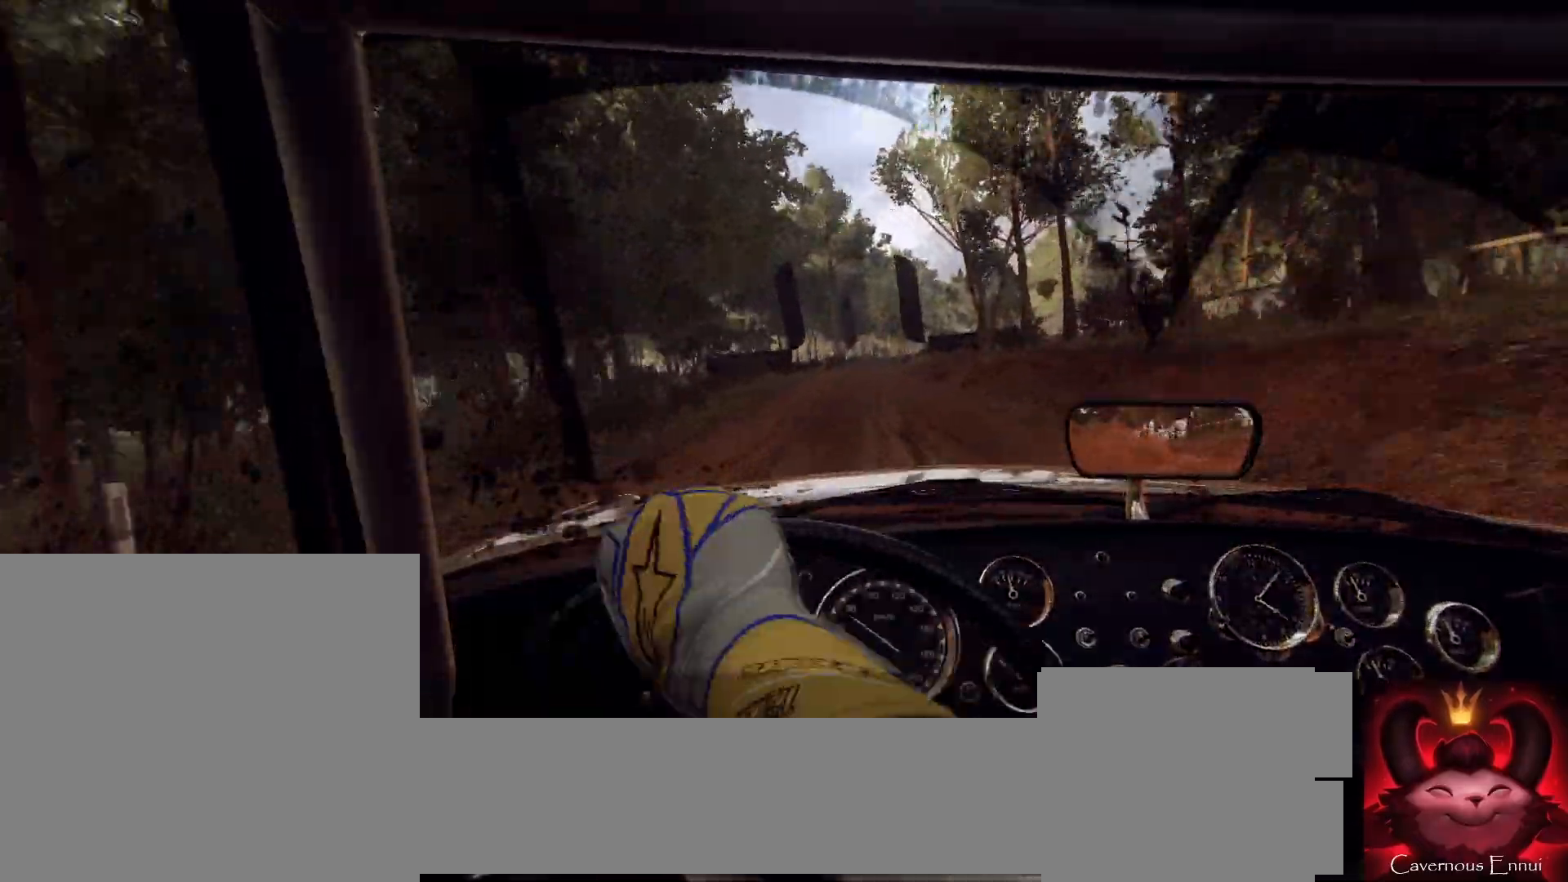
{"buttons": [], "left_stick": "center", "right_stick": "up", "events": [[300, "left_stick", "right"], [500, "left_stick", "center"], [500, "right_stick", "up"]]}
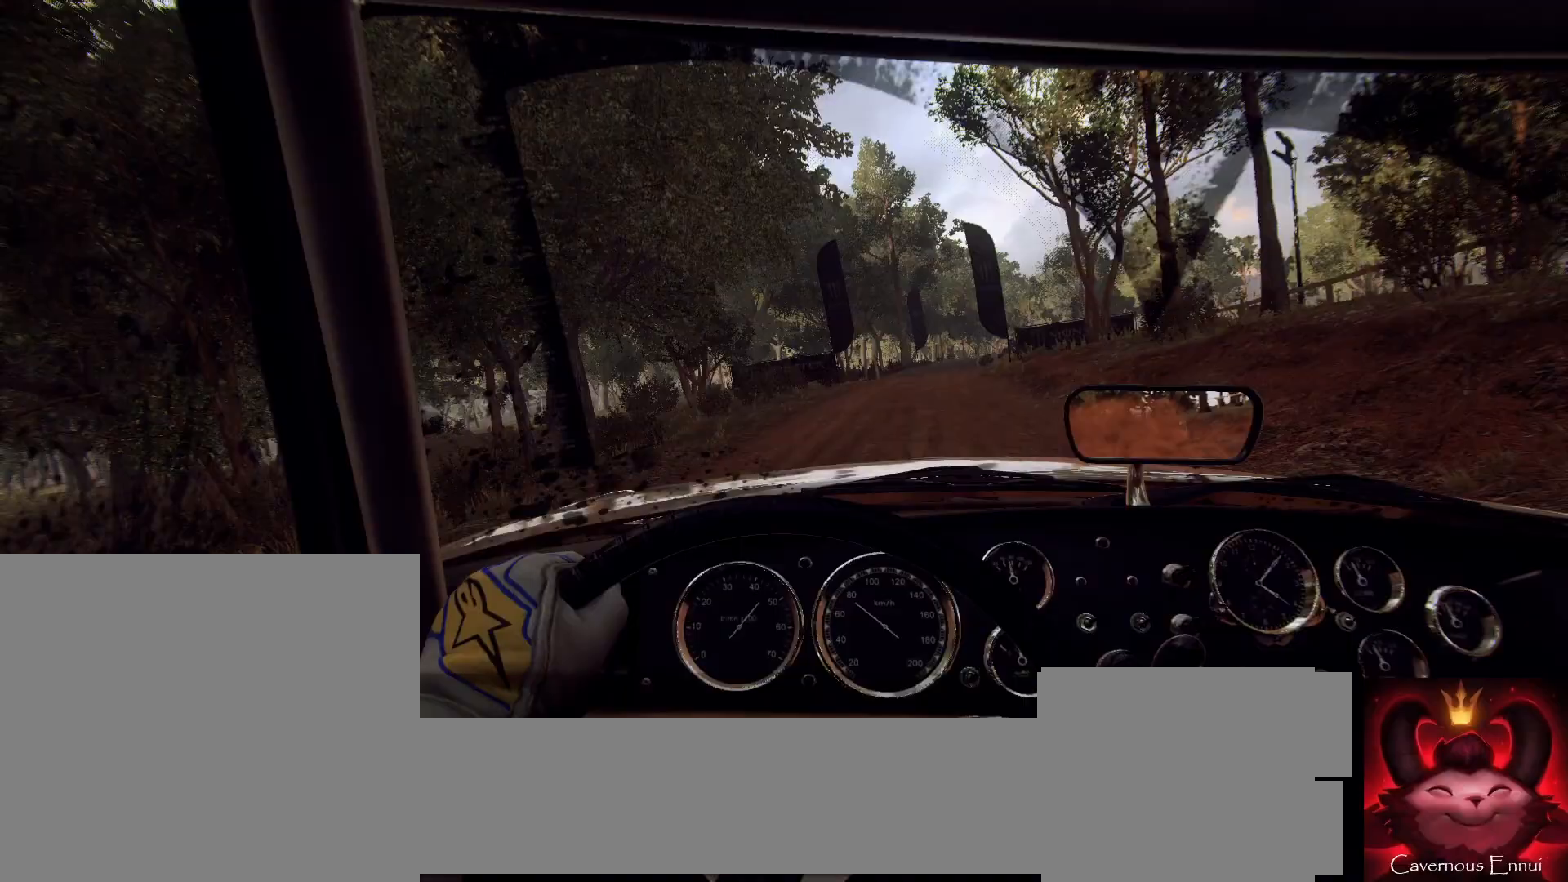
{"buttons": [], "left_stick": "center", "right_stick": "up", "events": [[167, "left_stick", "right"], [233, "left_stick", "center"]]}
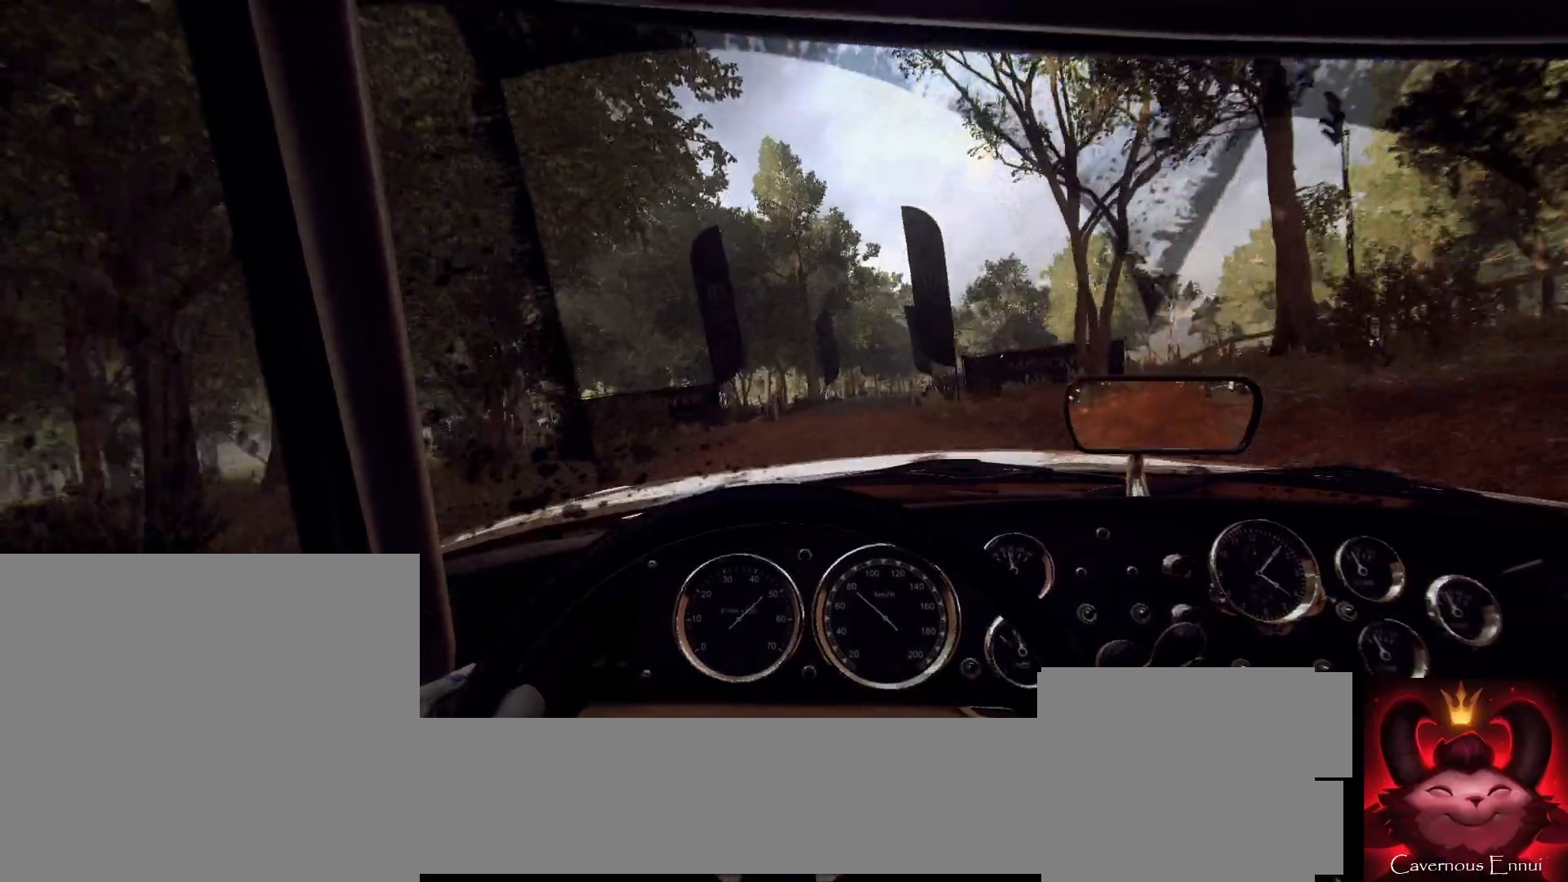
{"buttons": [], "left_stick": "right", "right_stick": "up", "events": [[67, "left_stick", "right"], [200, "left_stick", "center"], [400, "left_stick", "right"]]}
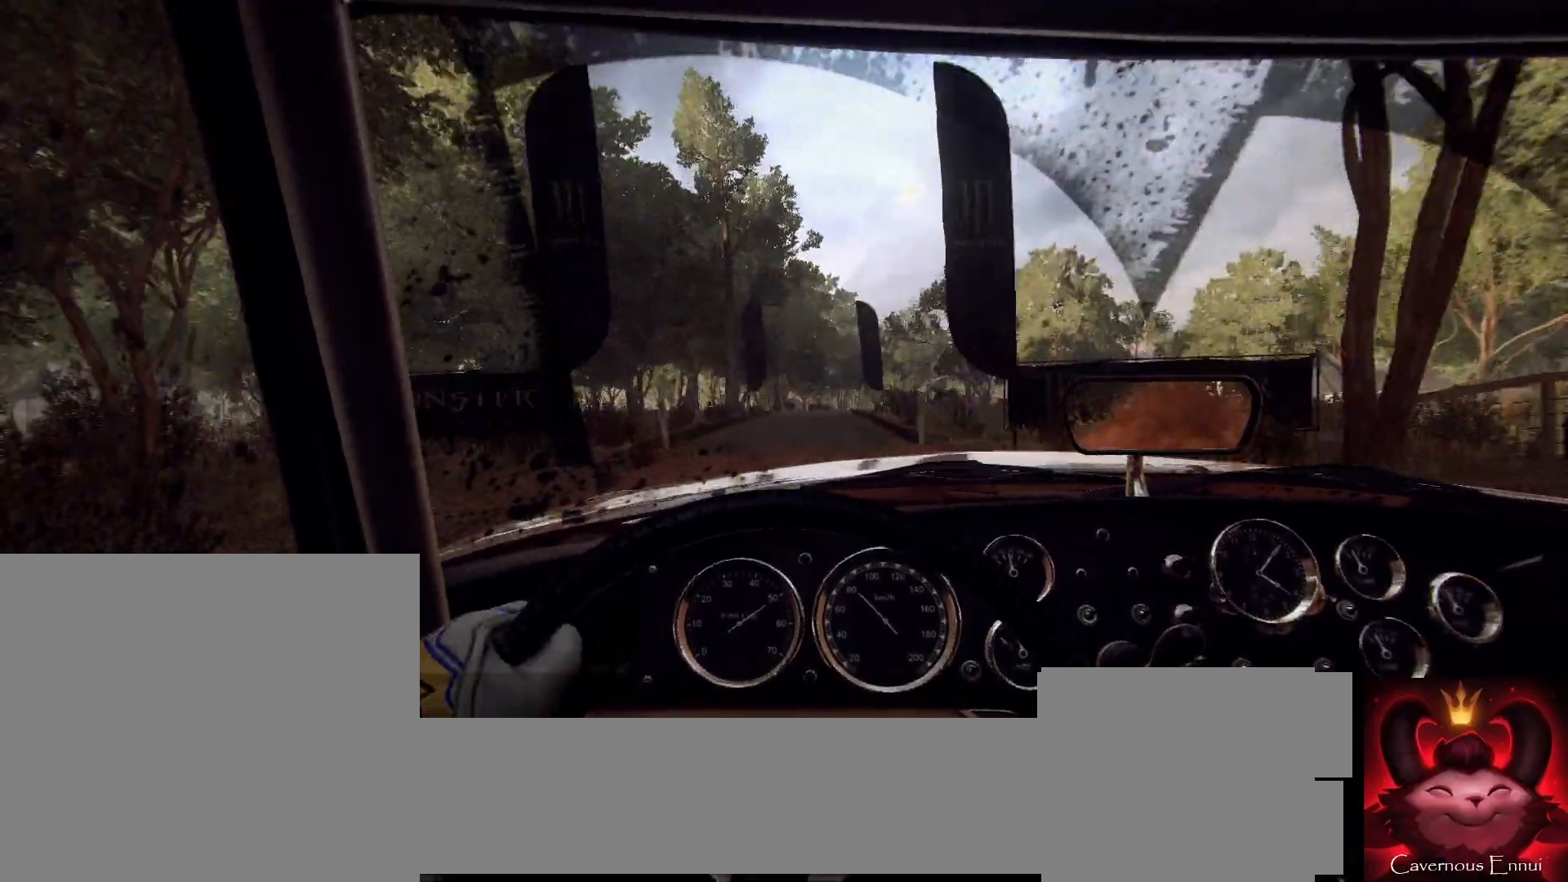
{"buttons": [], "left_stick": "center", "right_stick": "up", "events": [[33, "left_stick", "center"], [233, "left_stick", "right"], [433, "left_stick", "center"]]}
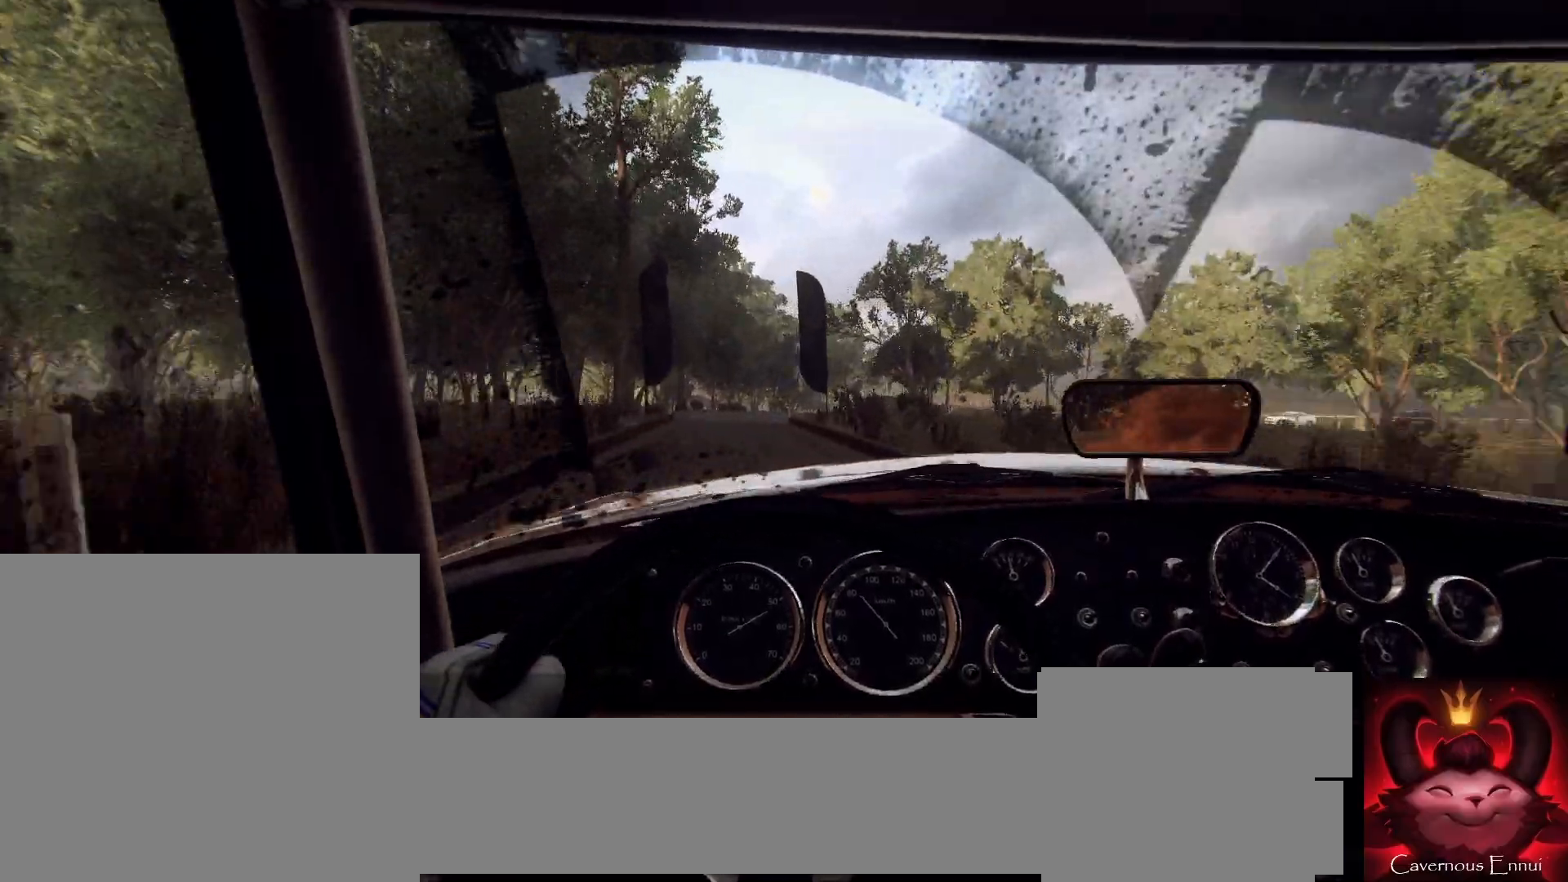
{"buttons": [], "left_stick": "left", "right_stick": "up", "events": [[100, "left_stick", "down-left"], [233, "left_stick", "center"], [500, "left_stick", "left"]]}
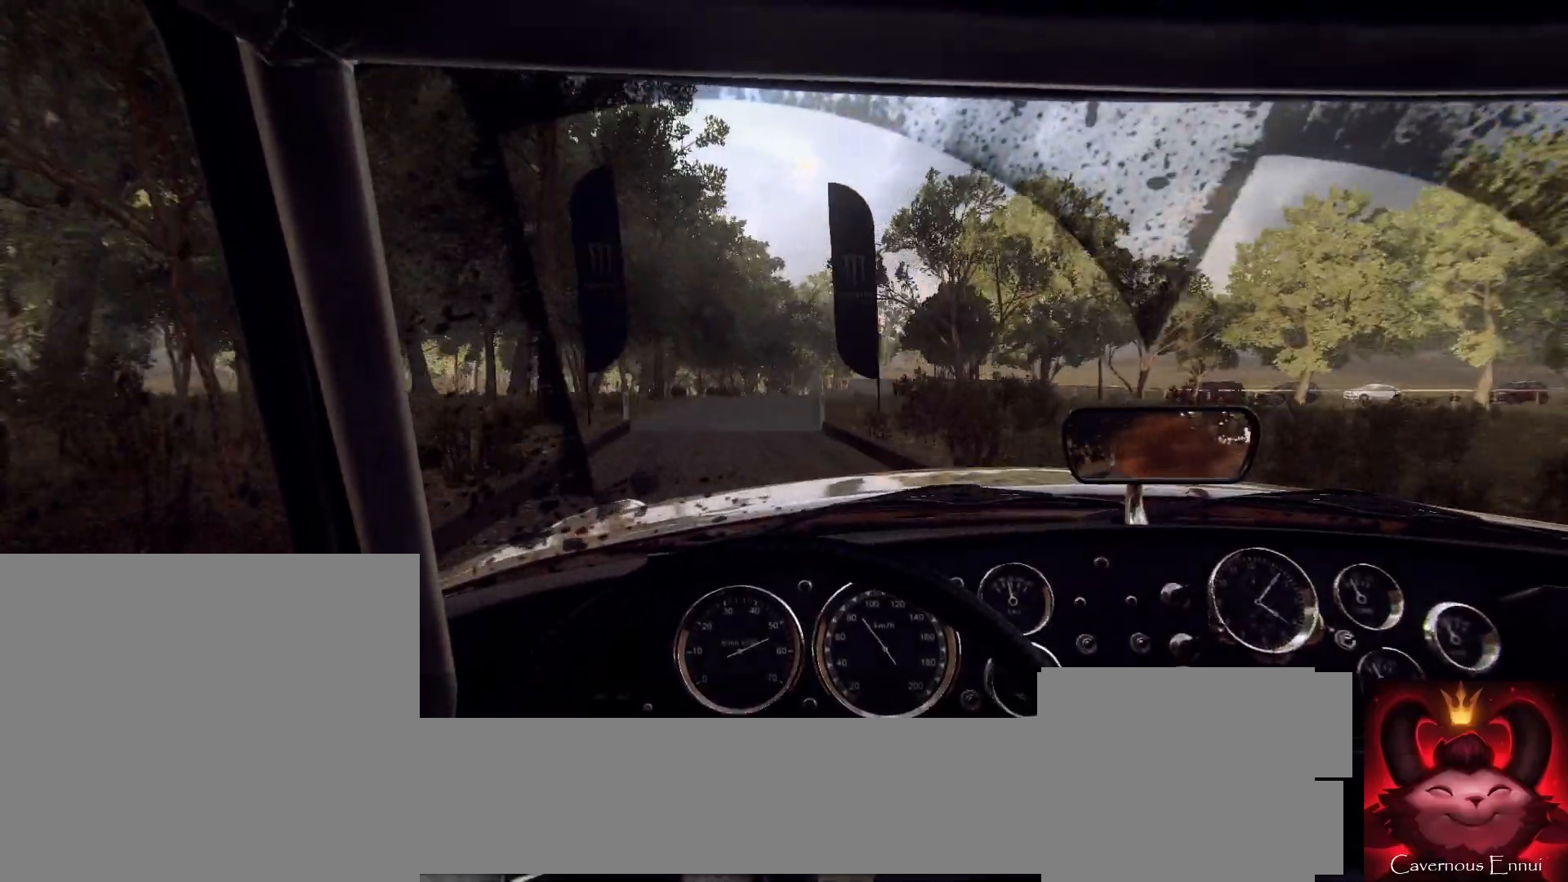
{"buttons": [], "left_stick": "center", "right_stick": "up", "events": [[67, "left_stick", "center"], [233, "left_stick", "right"], [400, "left_stick", "center"]]}
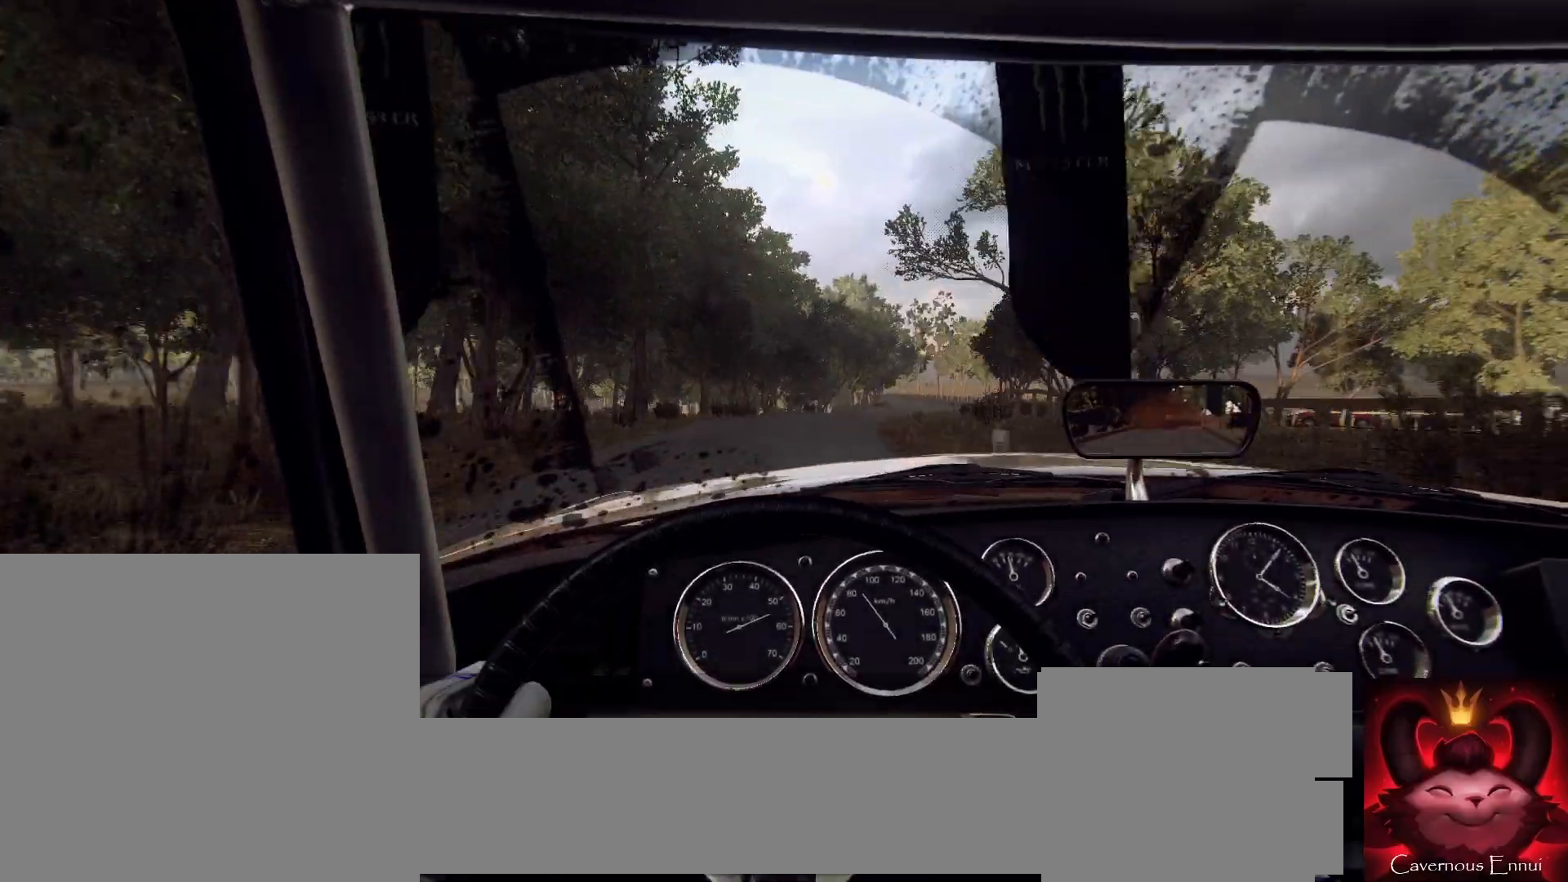
{"buttons": [], "left_stick": "right", "right_stick": "center", "events": [[133, "left_stick", "right"], [333, "left_stick", "center"], [433, "left_stick", "right"], [500, "right_stick", "center"]]}
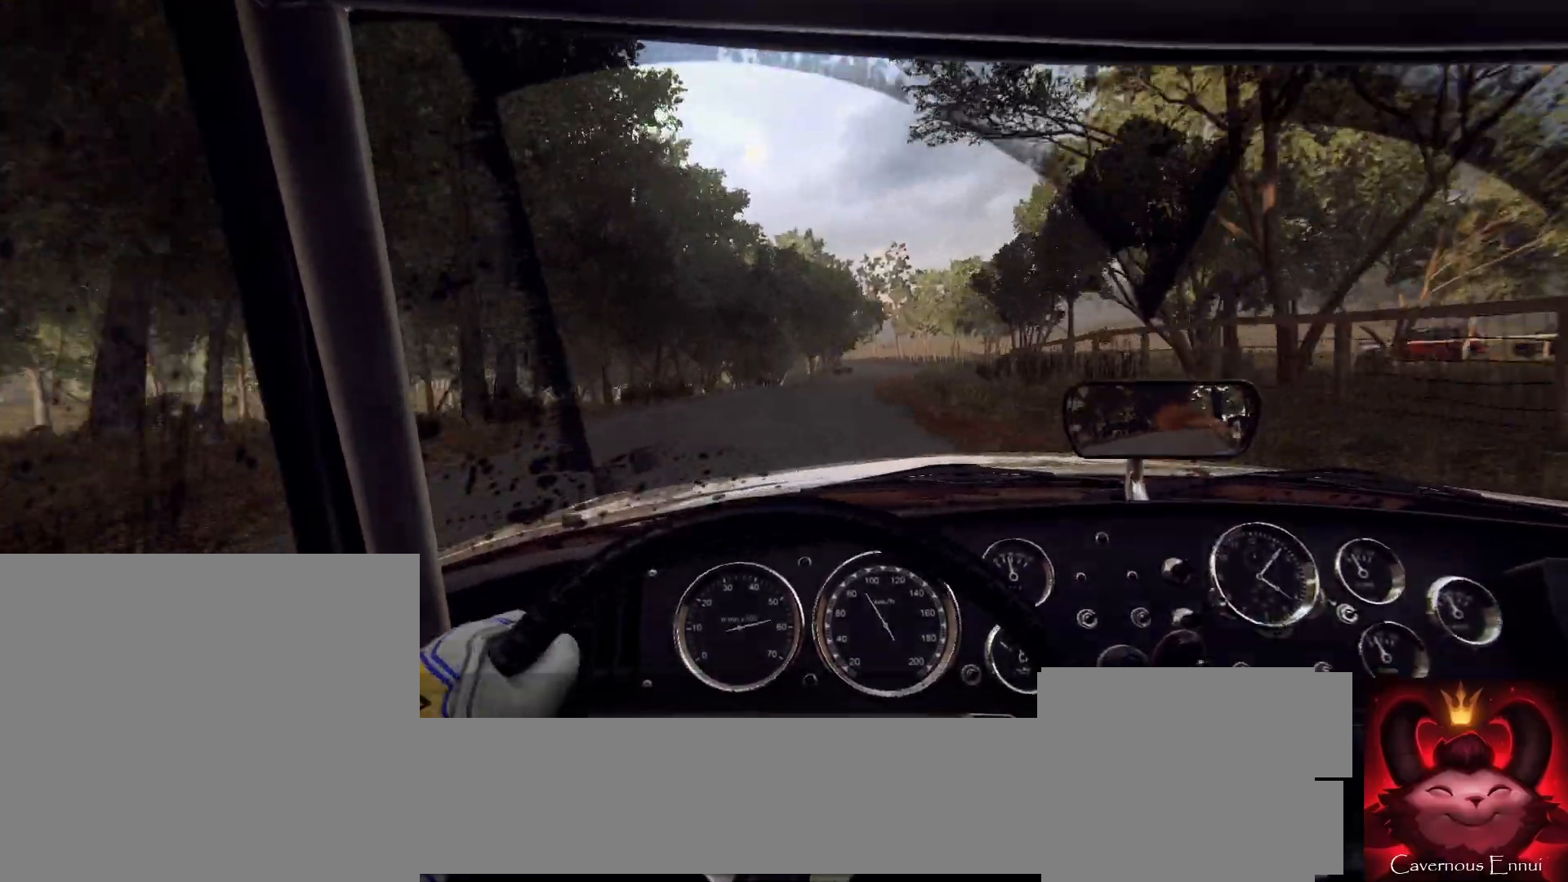
{"buttons": [], "left_stick": "right", "right_stick": "up", "events": [[100, "left_stick", "center"], [133, "right_stick", "up"], [333, "left_stick", "right"]]}
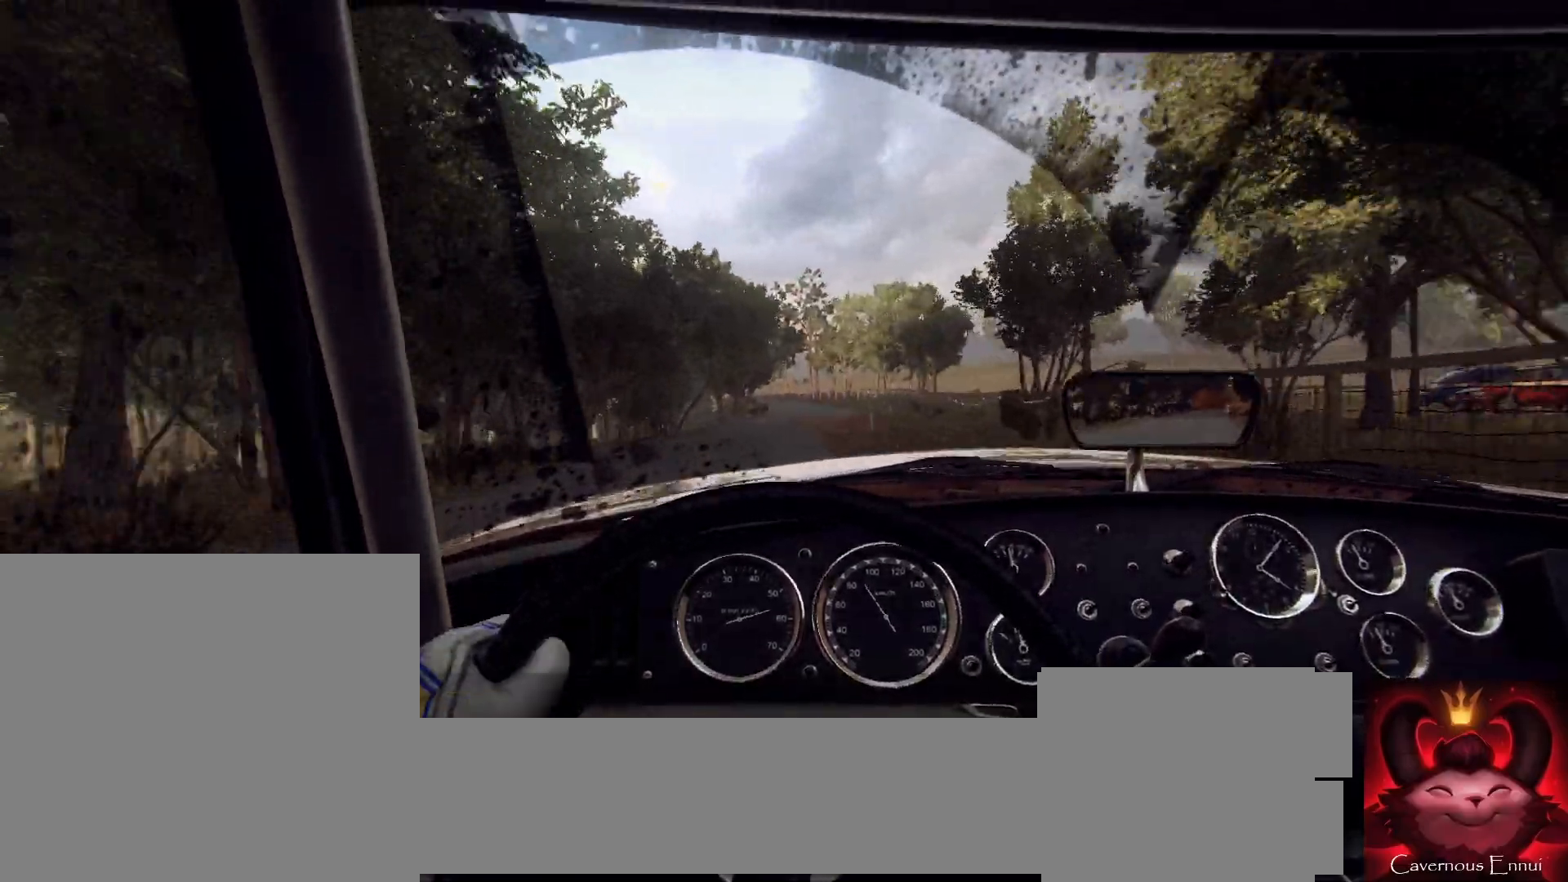
{"buttons": [], "left_stick": "center", "right_stick": "up", "events": [[67, "left_stick", "center"], [233, "left_stick", "right"], [333, "left_stick", "center"]]}
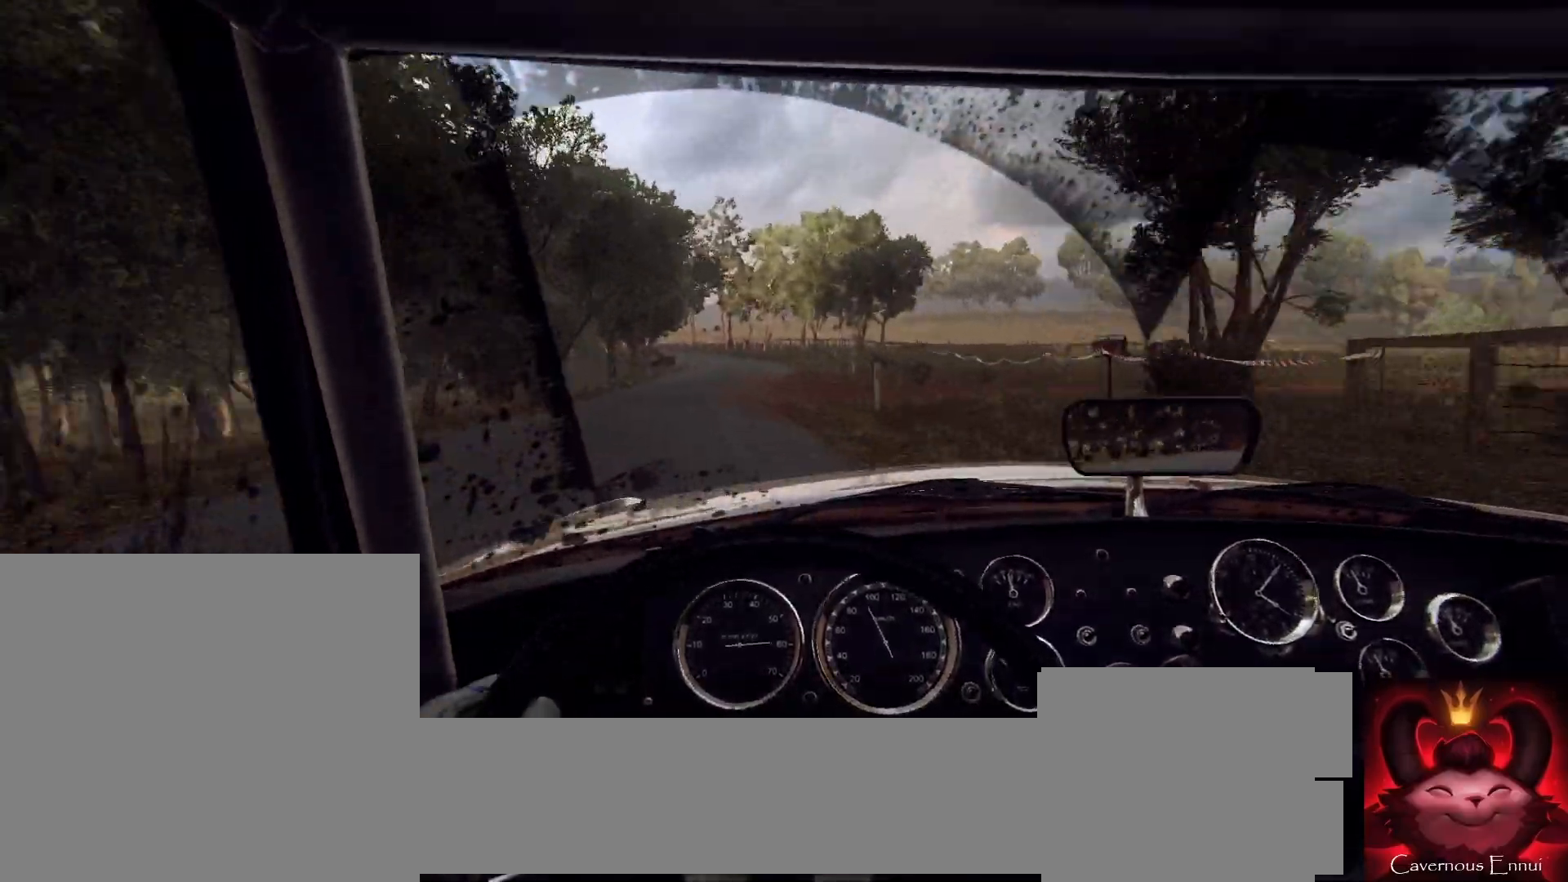
{"buttons": [], "left_stick": "center", "right_stick": "up", "events": [[33, "left_stick", "down-left"], [200, "left_stick", "center"]]}
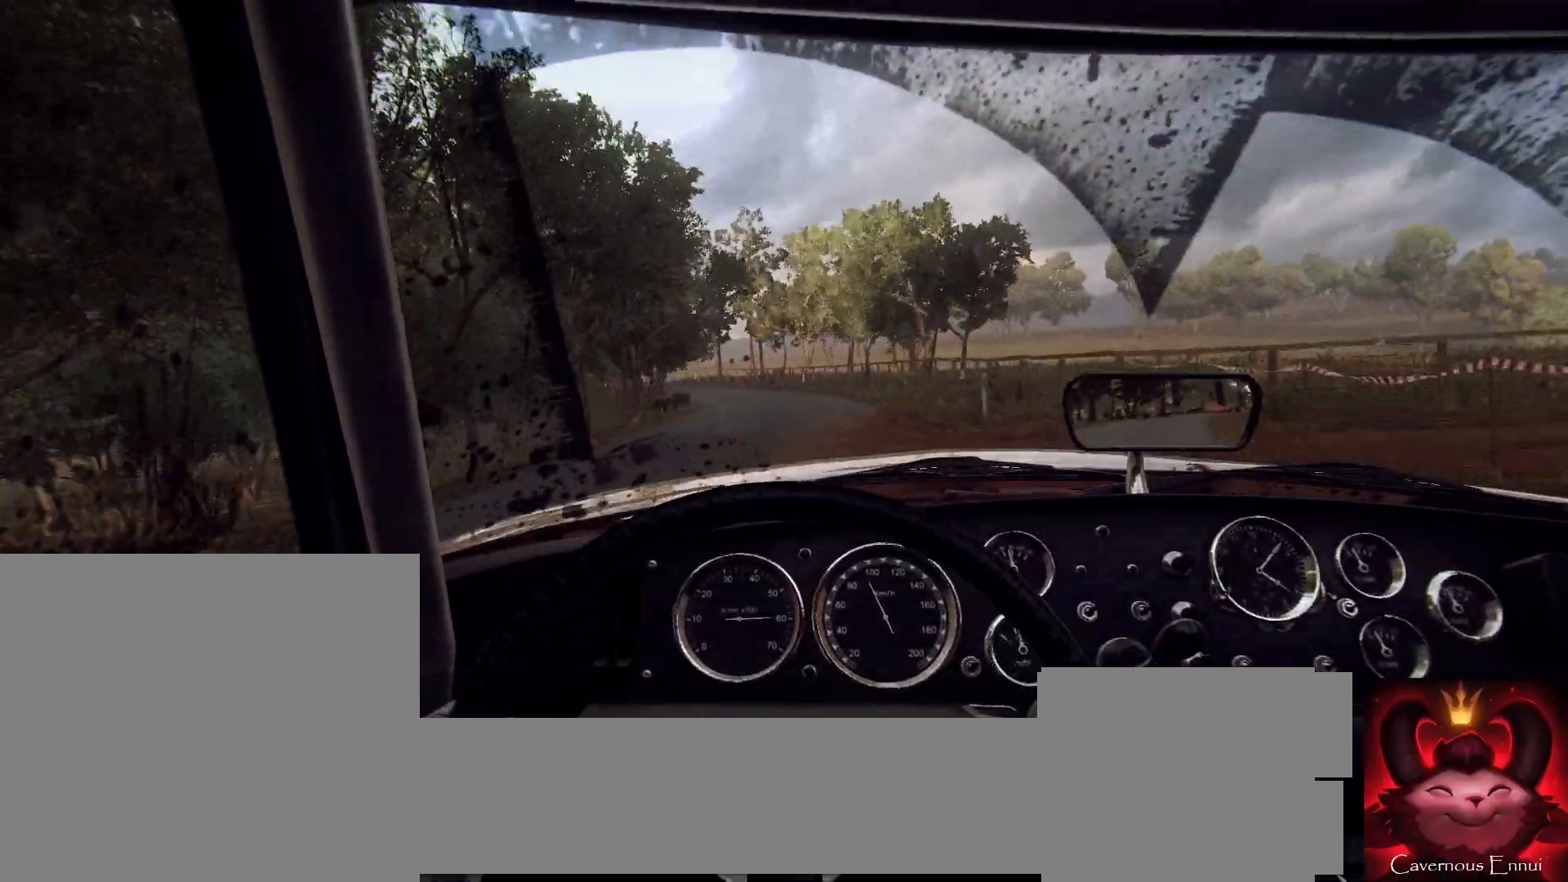
{"buttons": [], "left_stick": "down-left", "right_stick": "up", "events": [[100, "left_stick", "right"], [167, "left_stick", "center"], [333, "left_stick", "down-left"]]}
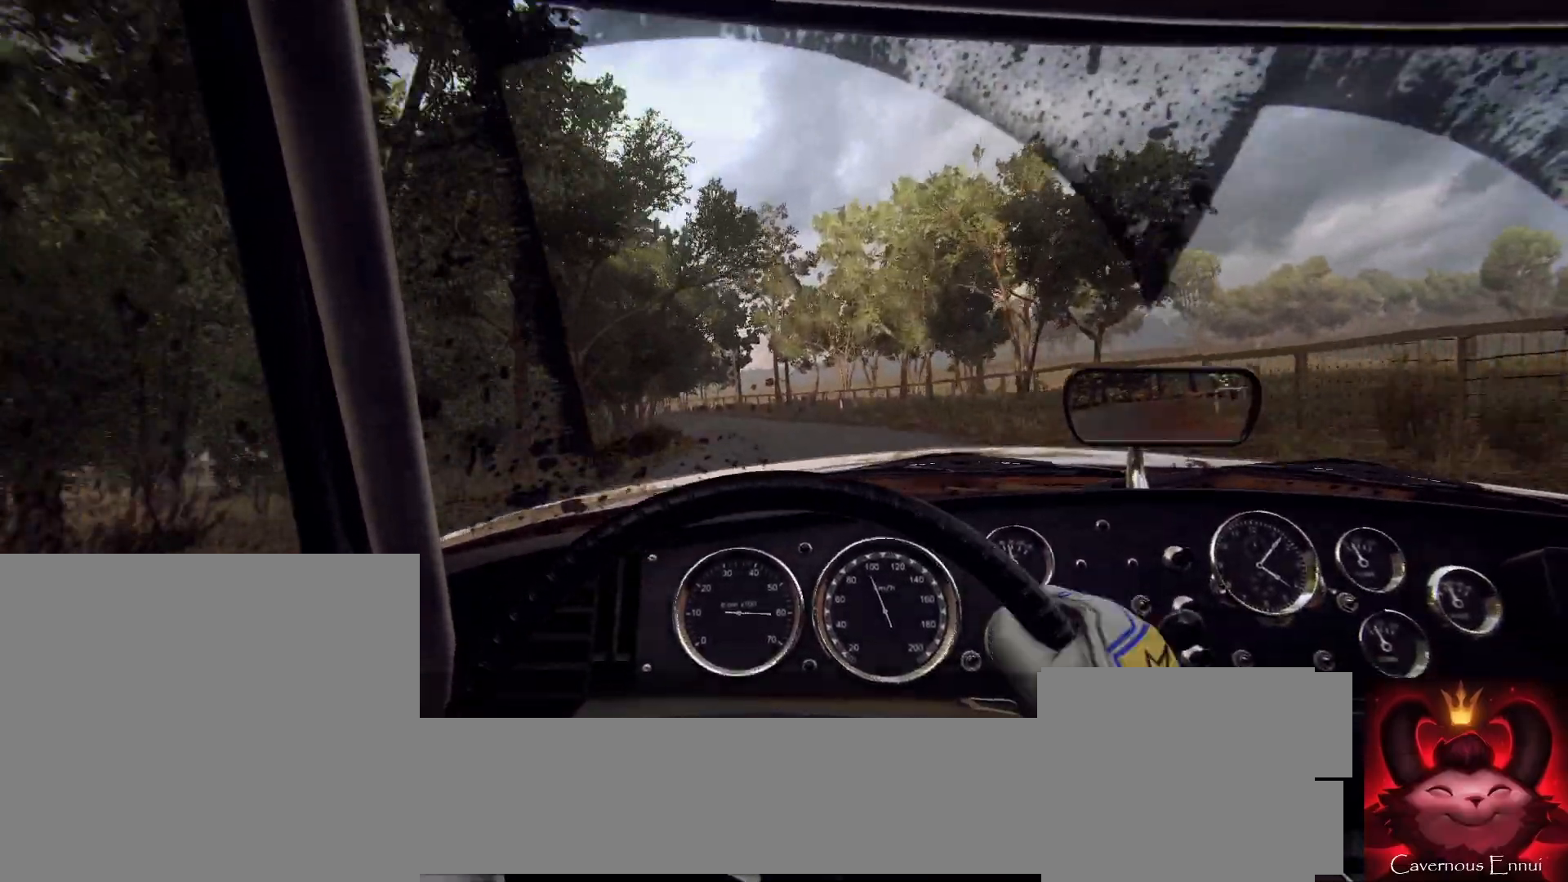
{"buttons": [], "left_stick": "center", "right_stick": "up", "events": [[67, "left_stick", "center"], [233, "left_stick", "down-left"], [367, "left_stick", "center"]]}
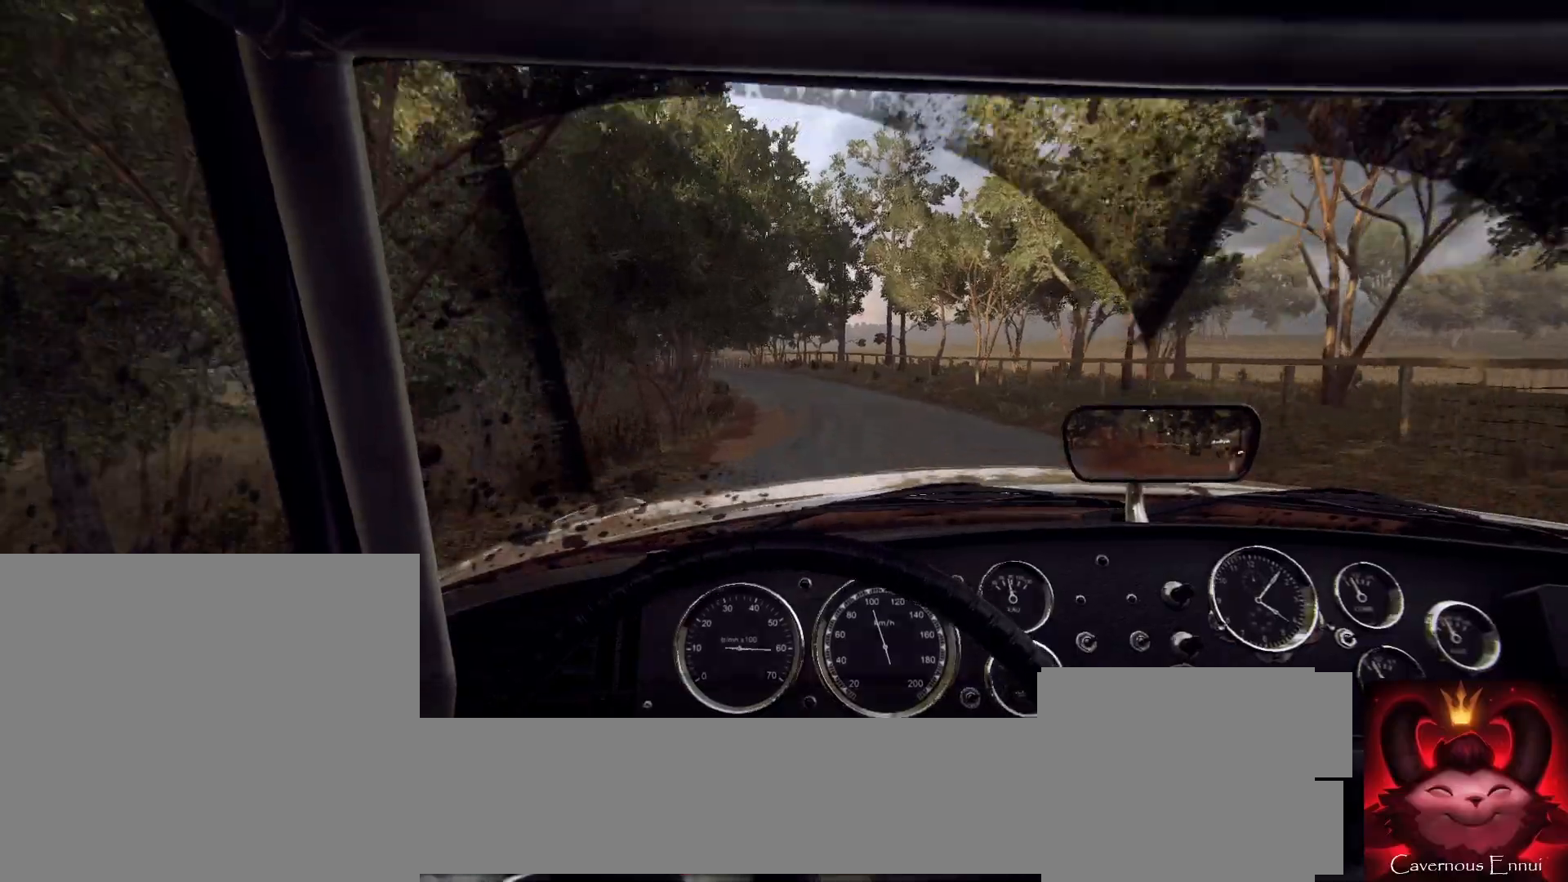
{"buttons": [], "left_stick": "down-left", "right_stick": "up", "events": [[100, "left_stick", "right"], [167, "R1", "down"], [200, "R1", "up"], [233, "left_stick", "center"], [367, "left_stick", "down-left"]]}
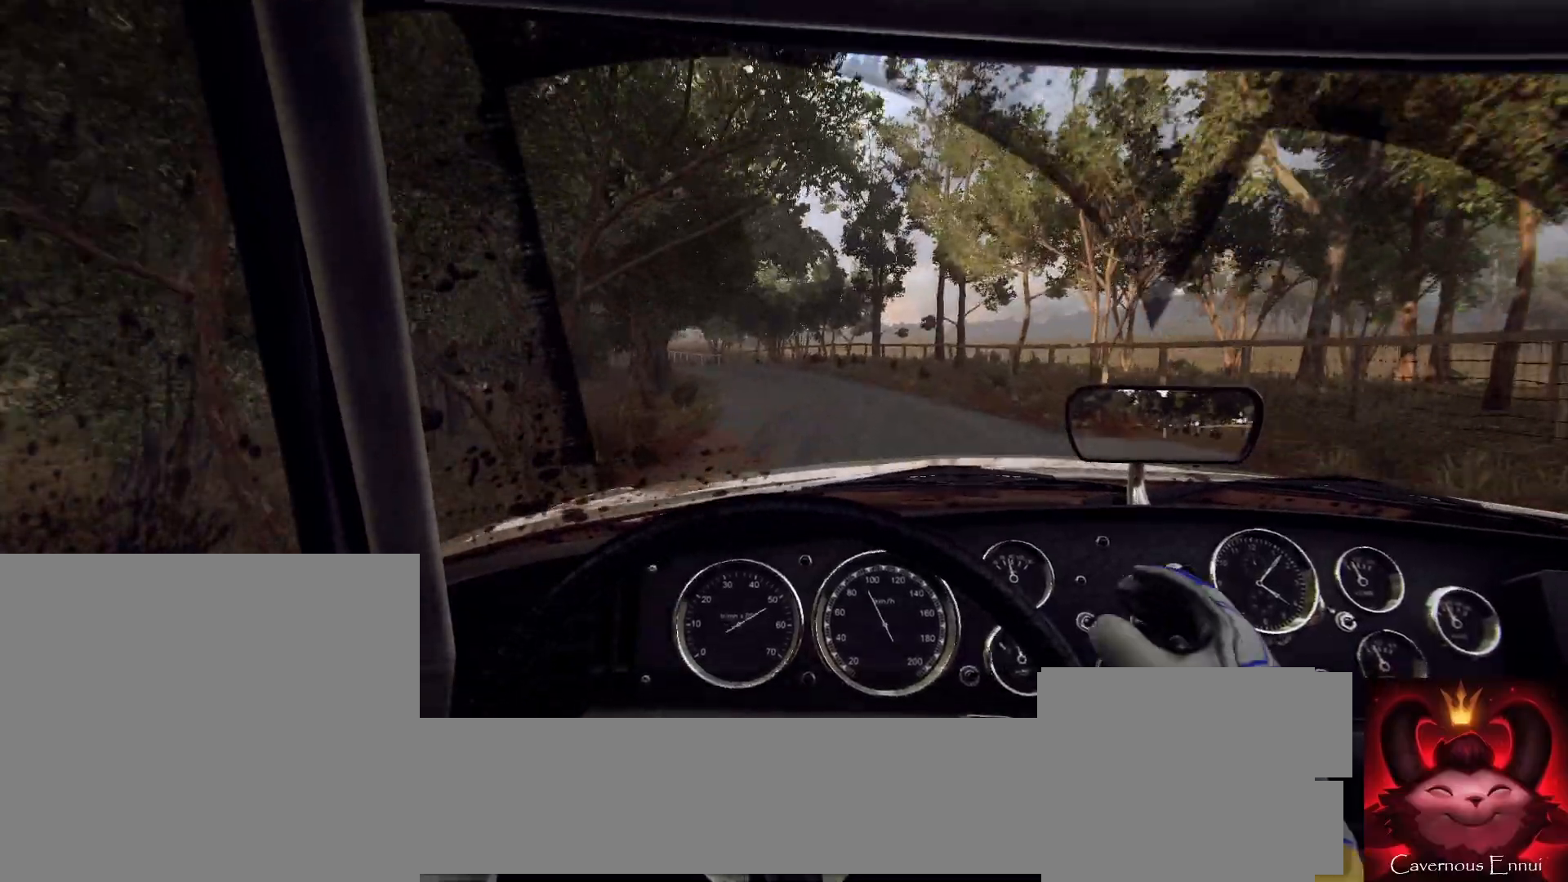
{"buttons": [], "left_stick": "left", "right_stick": "up", "events": [[33, "left_stick", "center"], [133, "left_stick", "left"], [333, "left_stick", "center"], [467, "left_stick", "left"]]}
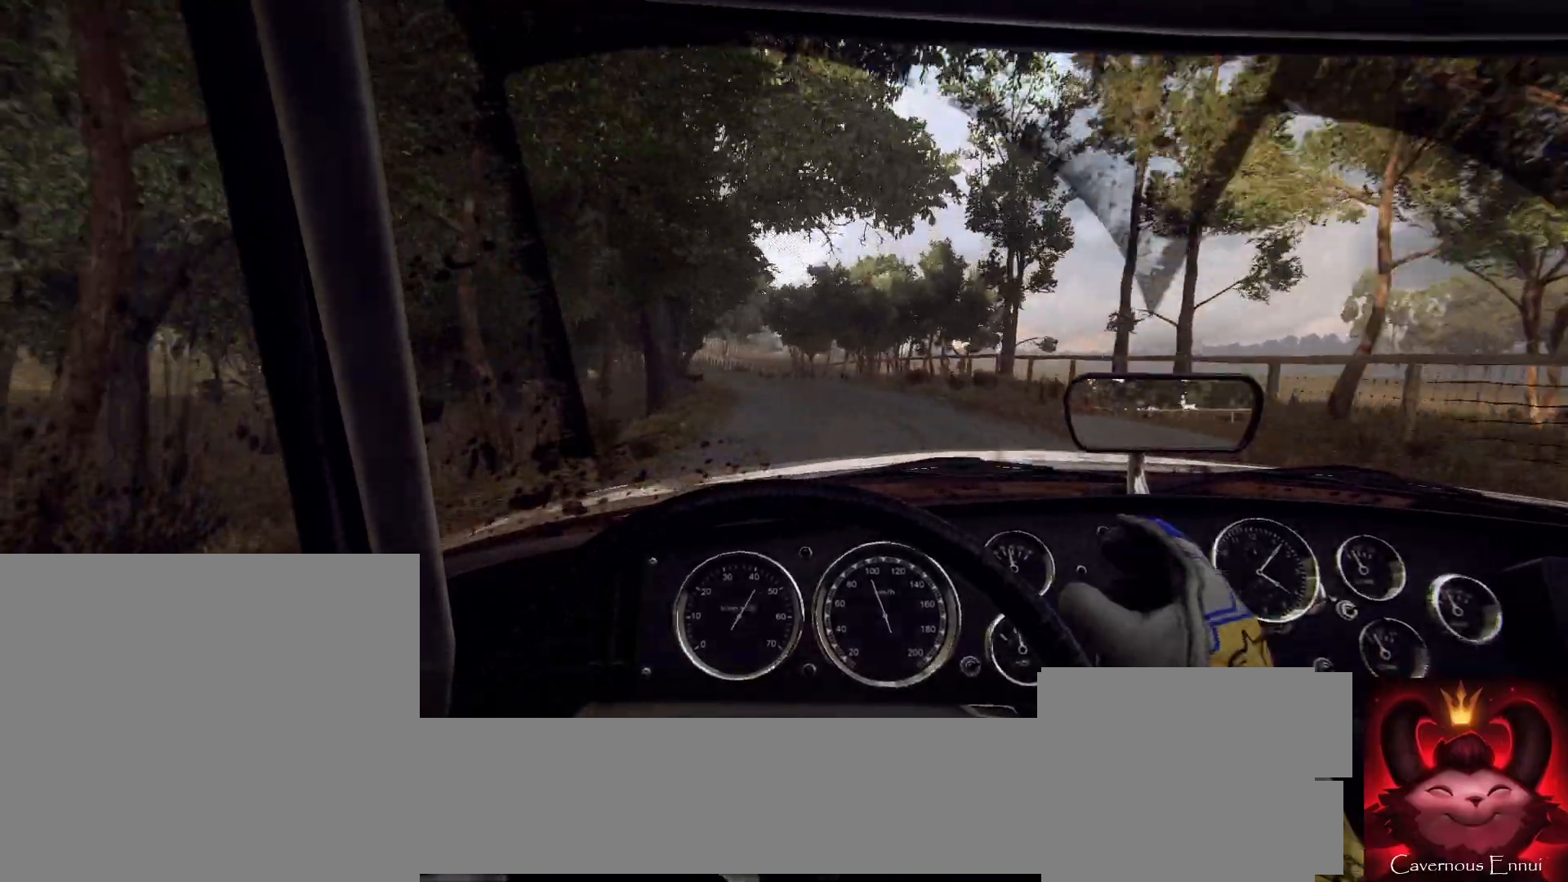
{"buttons": [], "left_stick": "down-left", "right_stick": "up", "events": [[67, "left_stick", "center"], [167, "left_stick", "left"], [267, "left_stick", "center"], [433, "left_stick", "down-left"]]}
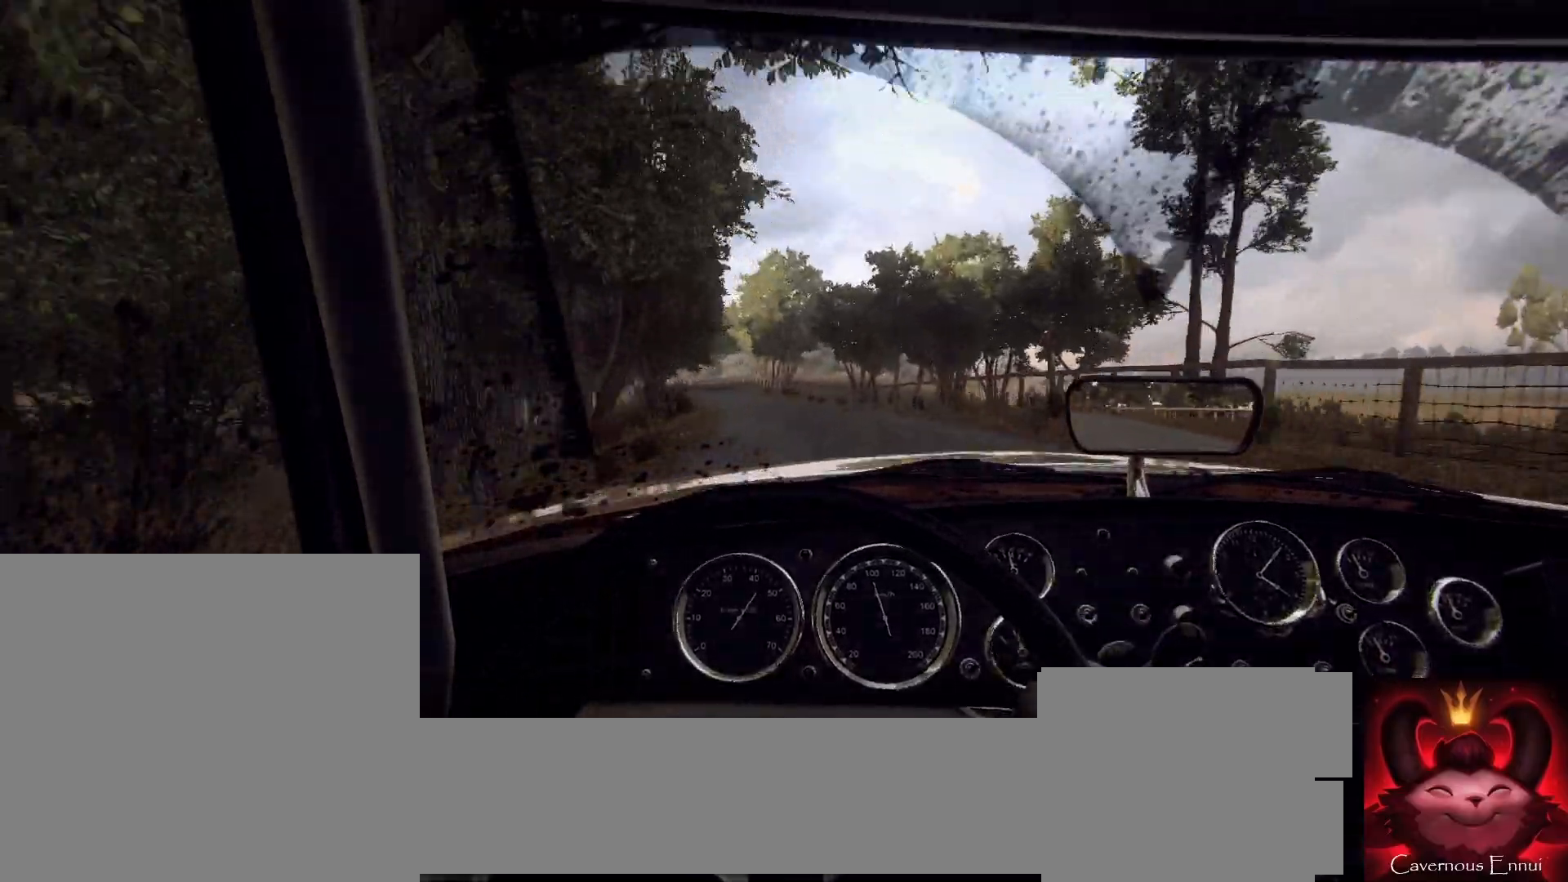
{"buttons": [], "left_stick": "center", "right_stick": "up", "events": [[233, "left_stick", "center"]]}
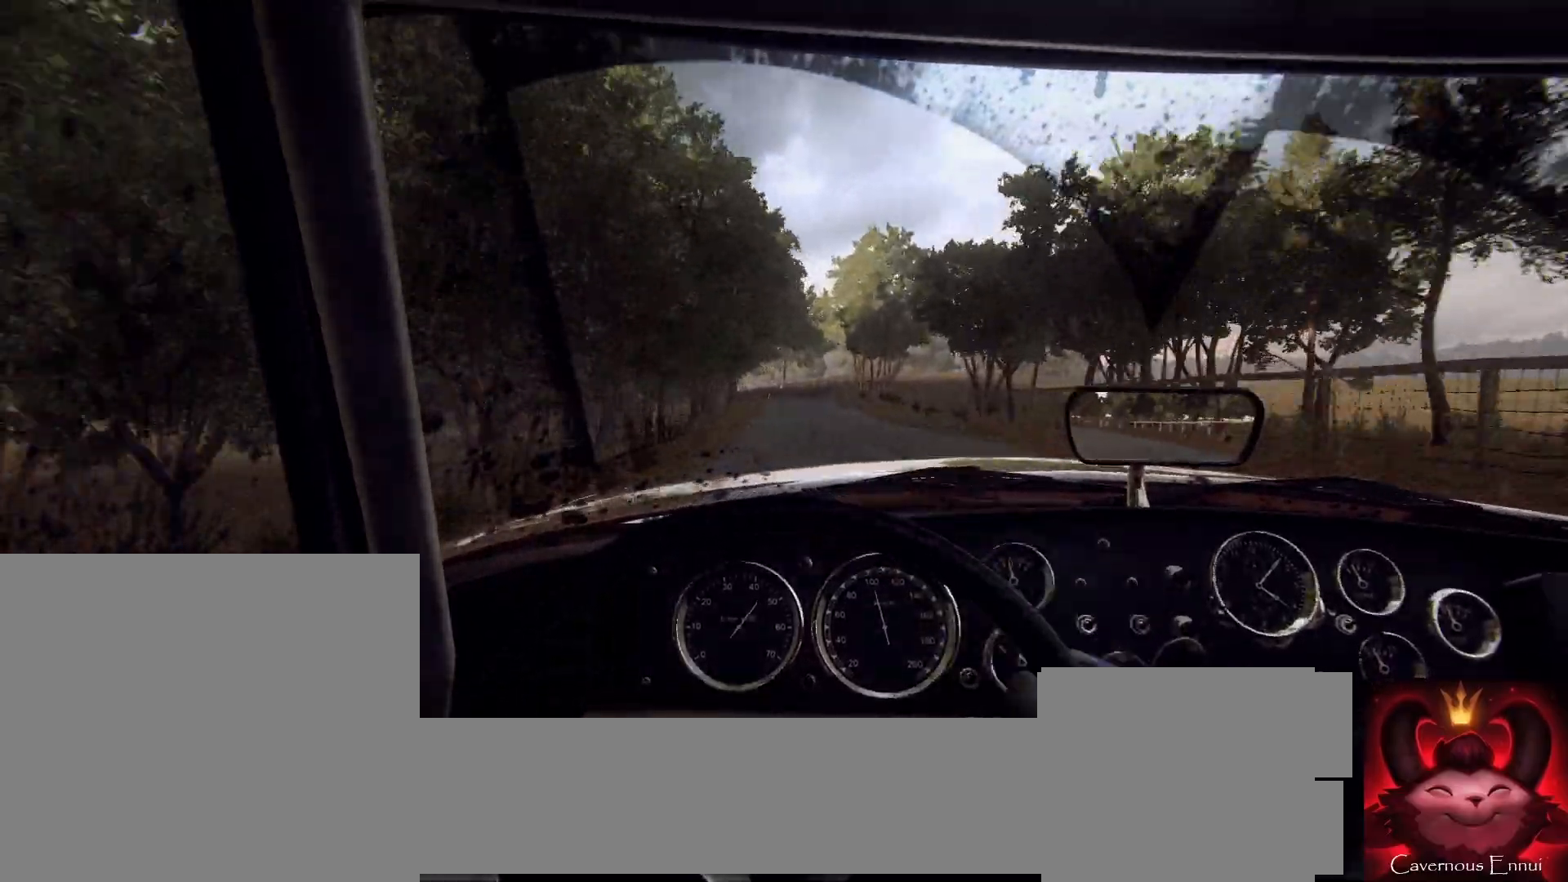
{"buttons": [], "left_stick": "center", "right_stick": "up", "events": [[333, "left_stick", "right"], [433, "left_stick", "center"]]}
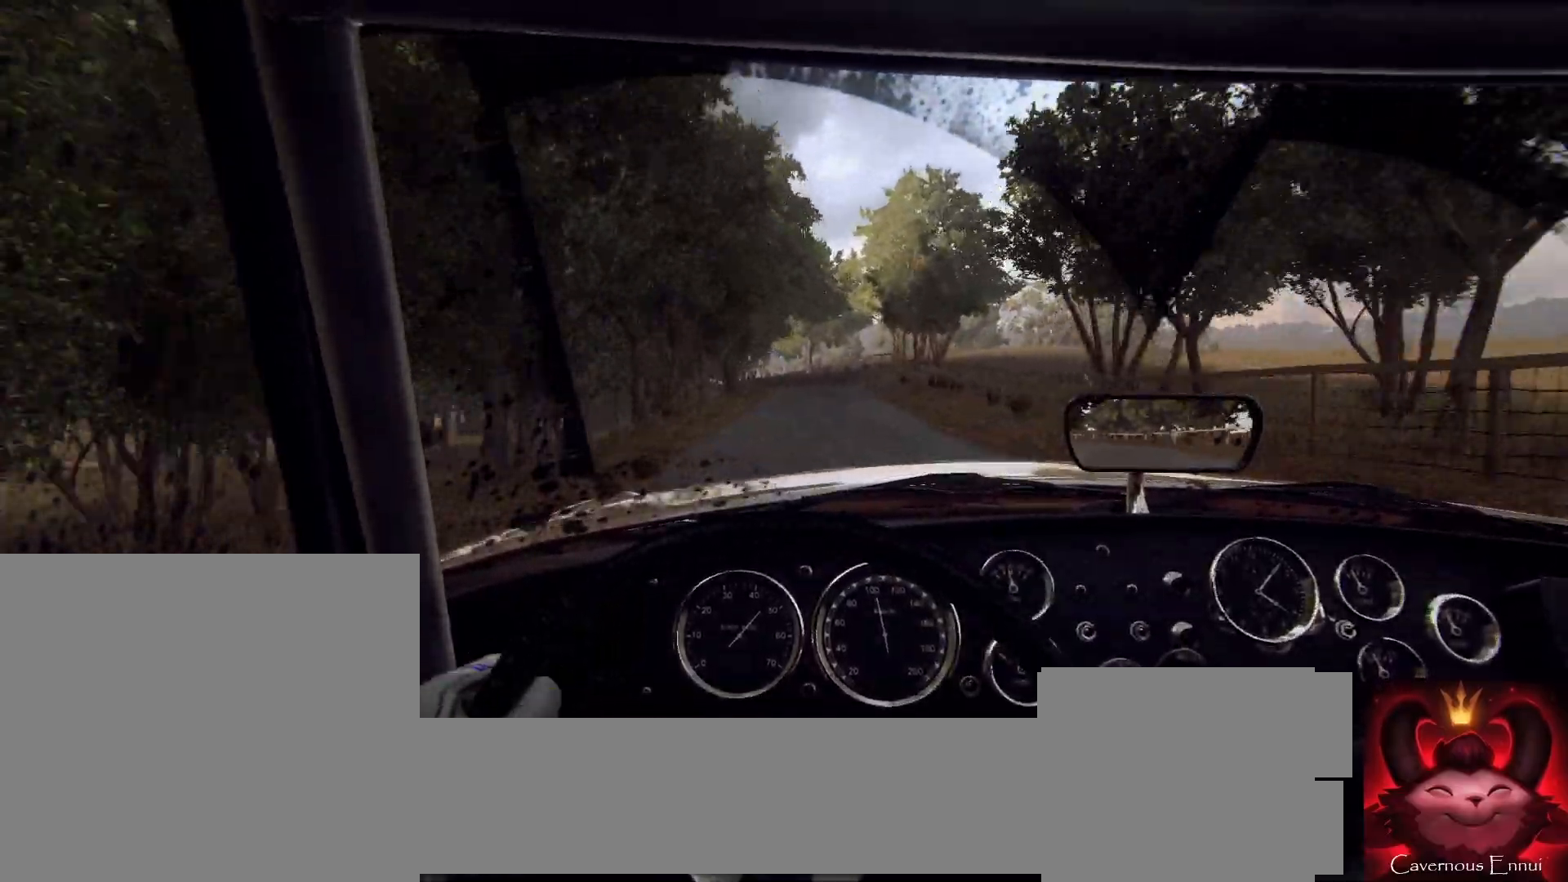
{"buttons": ["L2"], "left_stick": "left", "right_stick": "up", "events": [[100, "left_stick", "down-left"], [267, "left_stick", "center"], [367, "L2", "down"], [400, "left_stick", "up-left"], [467, "left_stick", "left"]]}
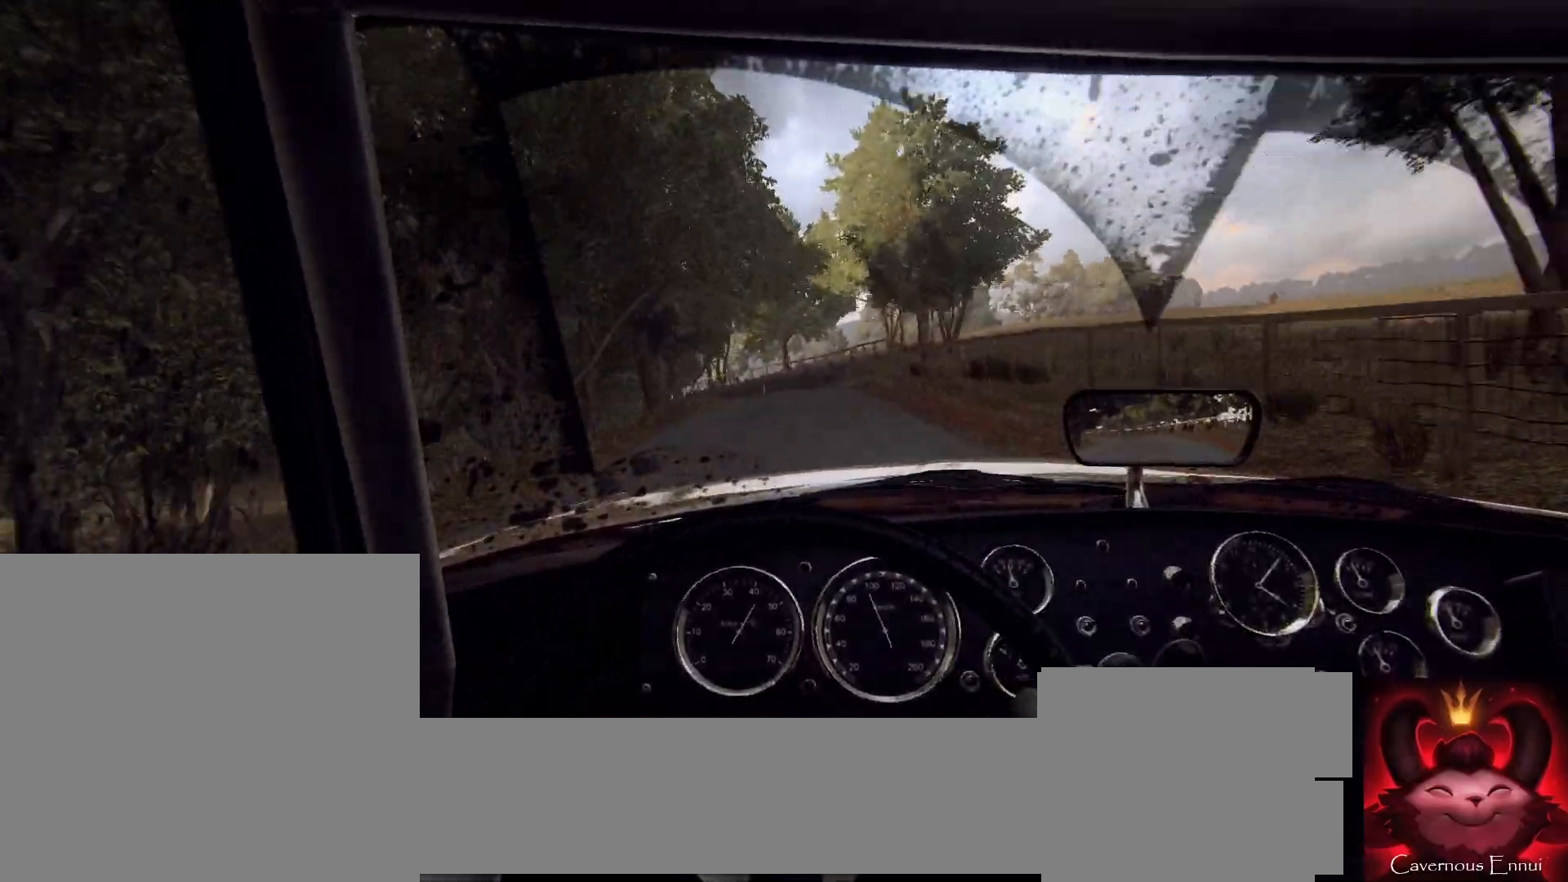
{"buttons": [], "left_stick": "center", "right_stick": "up", "events": [[100, "L2", "up"], [100, "left_stick", "center"], [200, "L2", "down"], [267, "left_stick", "left"], [300, "L1", "down"], [433, "L1", "up"], [433, "L2", "up"], [433, "left_stick", "center"]]}
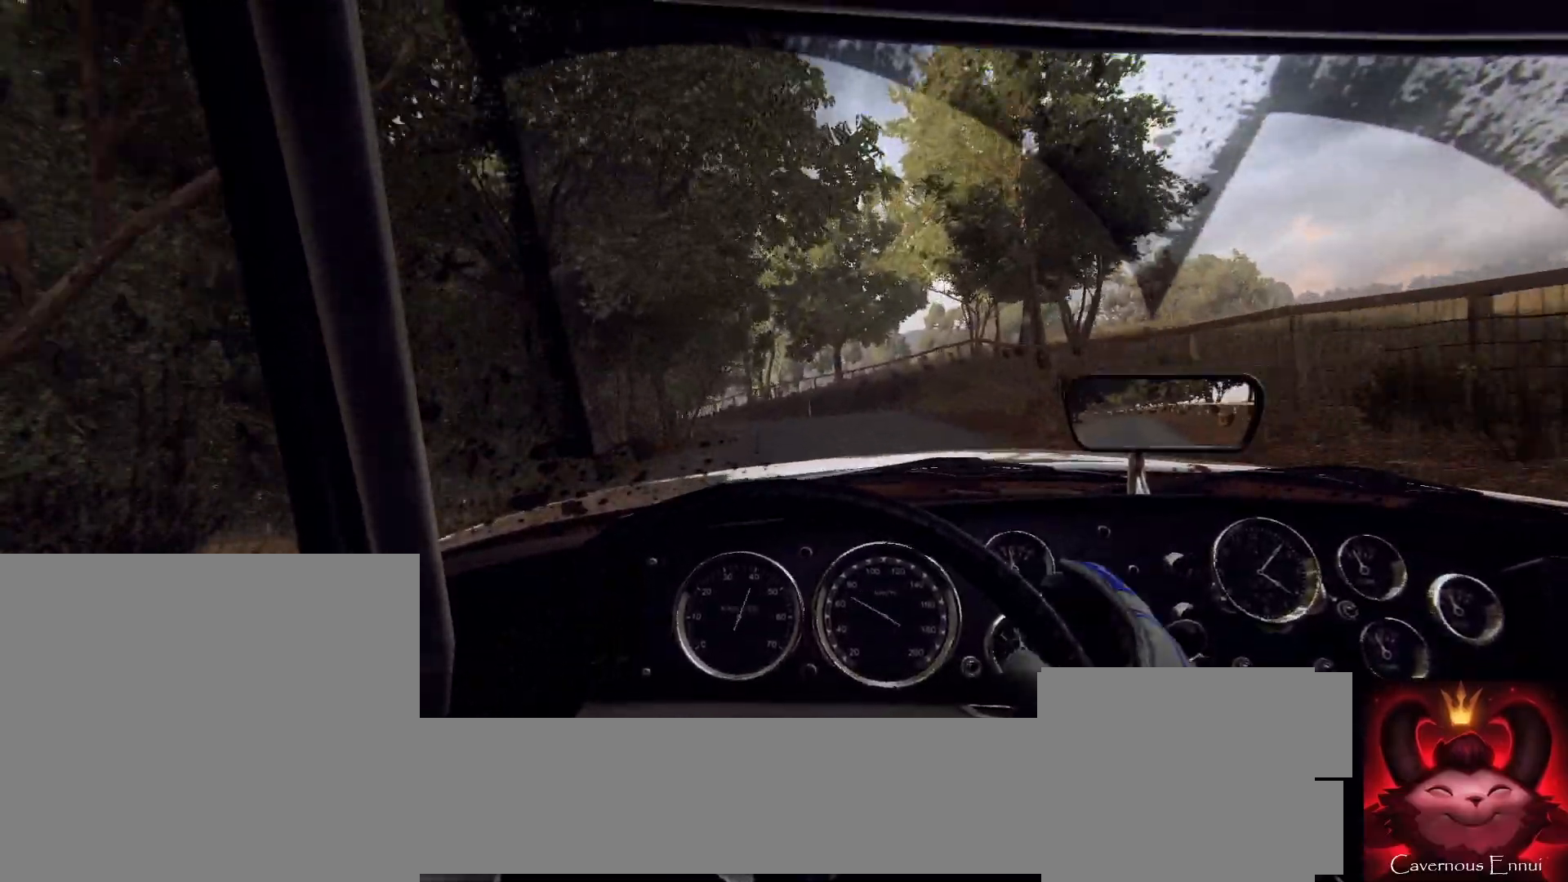
{"buttons": [], "left_stick": "left", "right_stick": "center", "events": [[133, "L2", "down"], [233, "left_stick", "left"], [433, "right_stick", "center"], [467, "L2", "up"]]}
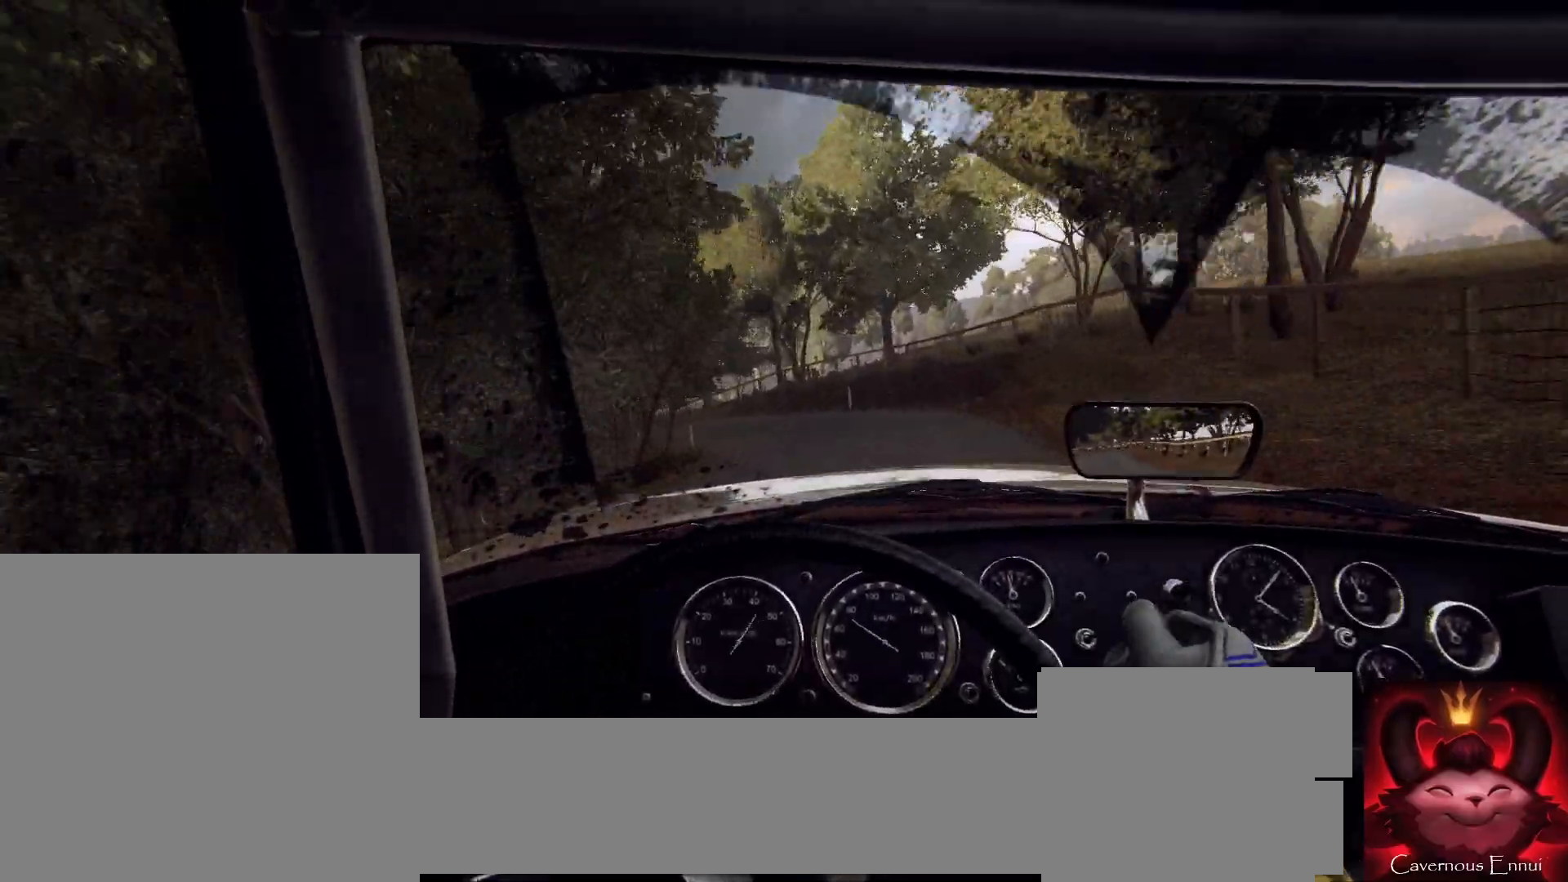
{"buttons": [], "left_stick": "center", "right_stick": "center", "events": [[33, "left_stick", "center"], [133, "left_stick", "left"], [133, "right_stick", "up"], [267, "left_stick", "center"], [300, "right_stick", "center"], [333, "left_stick", "left"], [467, "left_stick", "center"]]}